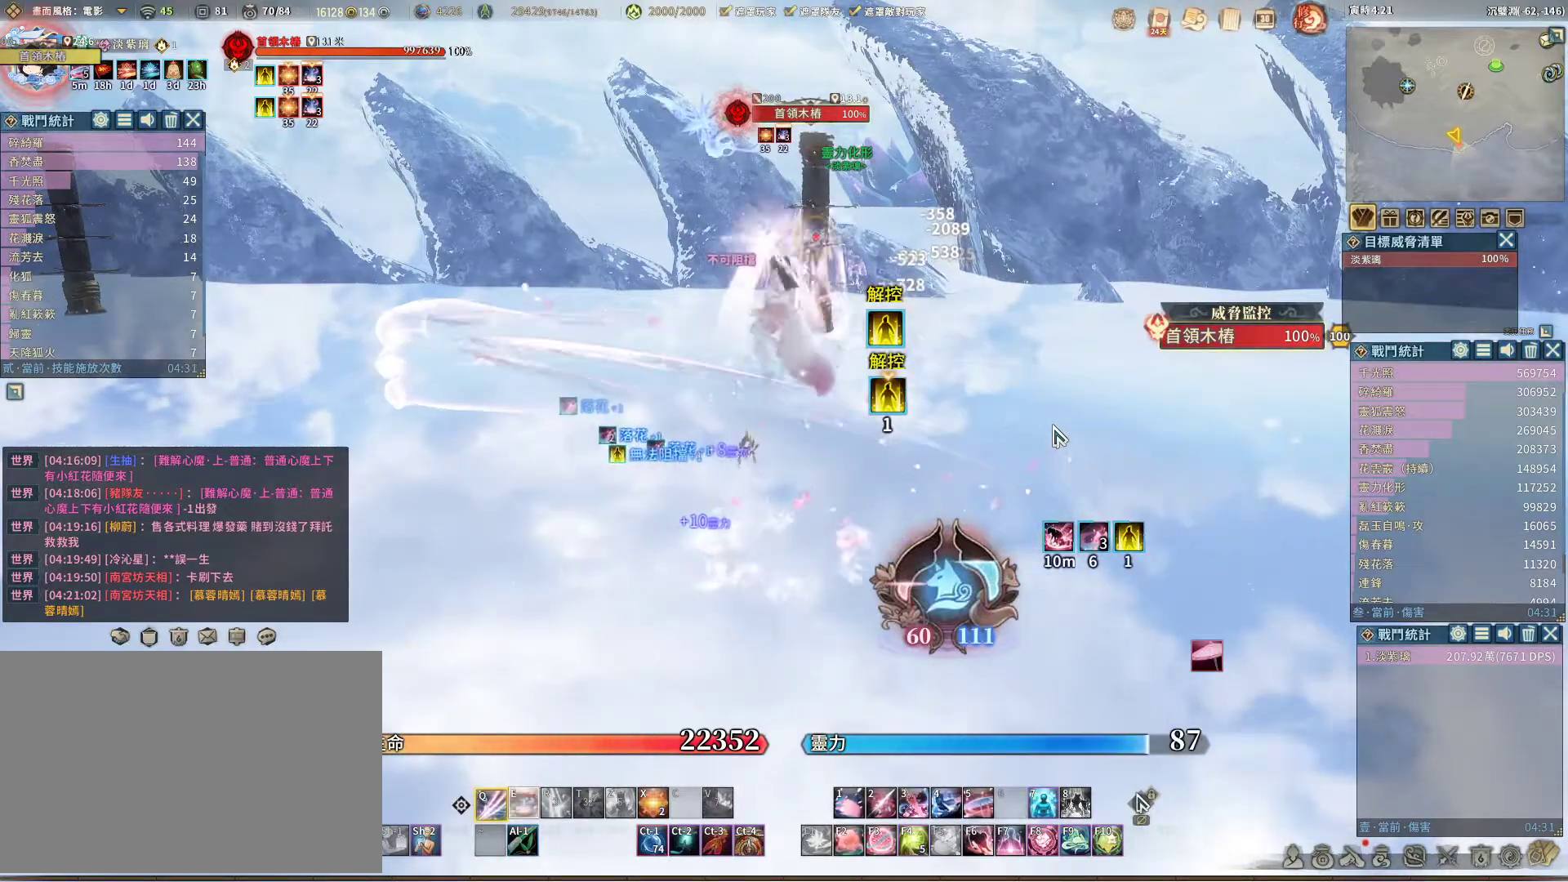
Gameplay with keyboard and mouse; each line is a JSON object with the keys and mouse buttons held at the frame after it. "events" lists presses ("down") and releases ("up") of "1", "2", "3", "4", "5", "a", "alt", "c", "caps_lock", "ctrl", "d", "e", "f", "g", "q", "r", "s", "shift", "space", "t", "tab", "v", "w", "x", "z", "mouse_left", "mouse_wheel" and "mouse_right" between this image and that frame as [ms after this image, input, new state], when the widget could be followed in between. "mouse_left", "mouse_wheel", "mouse_right" = the "left", "wheel", "right" buttons of the "mouse" list. No other keys are recorded. "wheel" means that the mouse wheel is clicked or scrolled. Not read: mouse_move.
{"keys": ["e"], "mouse": [], "events": [[433, "e", "down"], [433, "q", "up"]]}
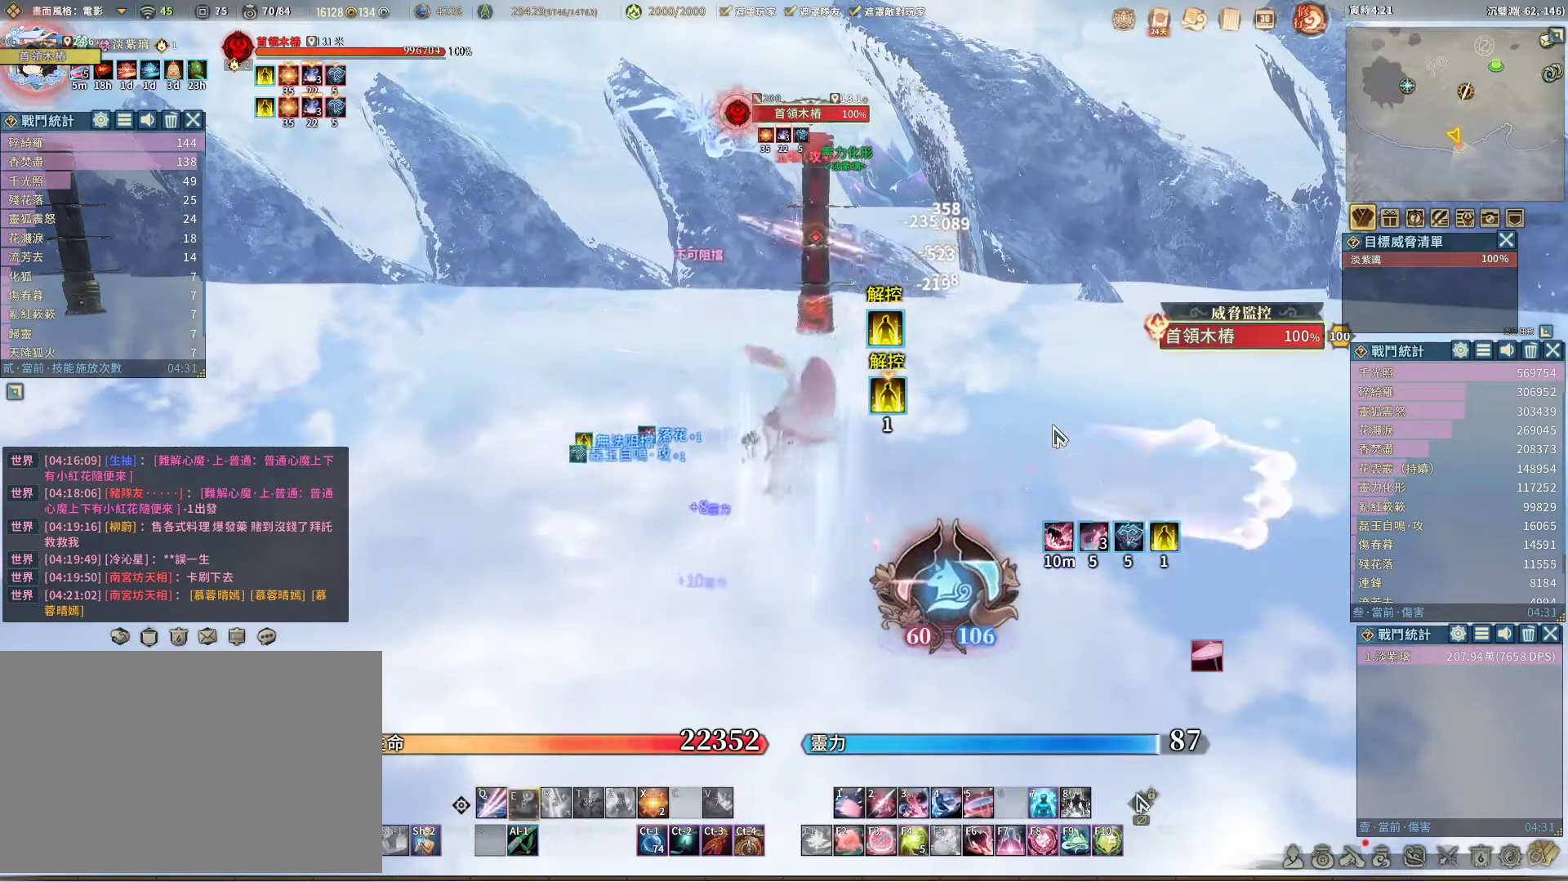
{"keys": [], "mouse": [], "events": [[33, "e", "up"]]}
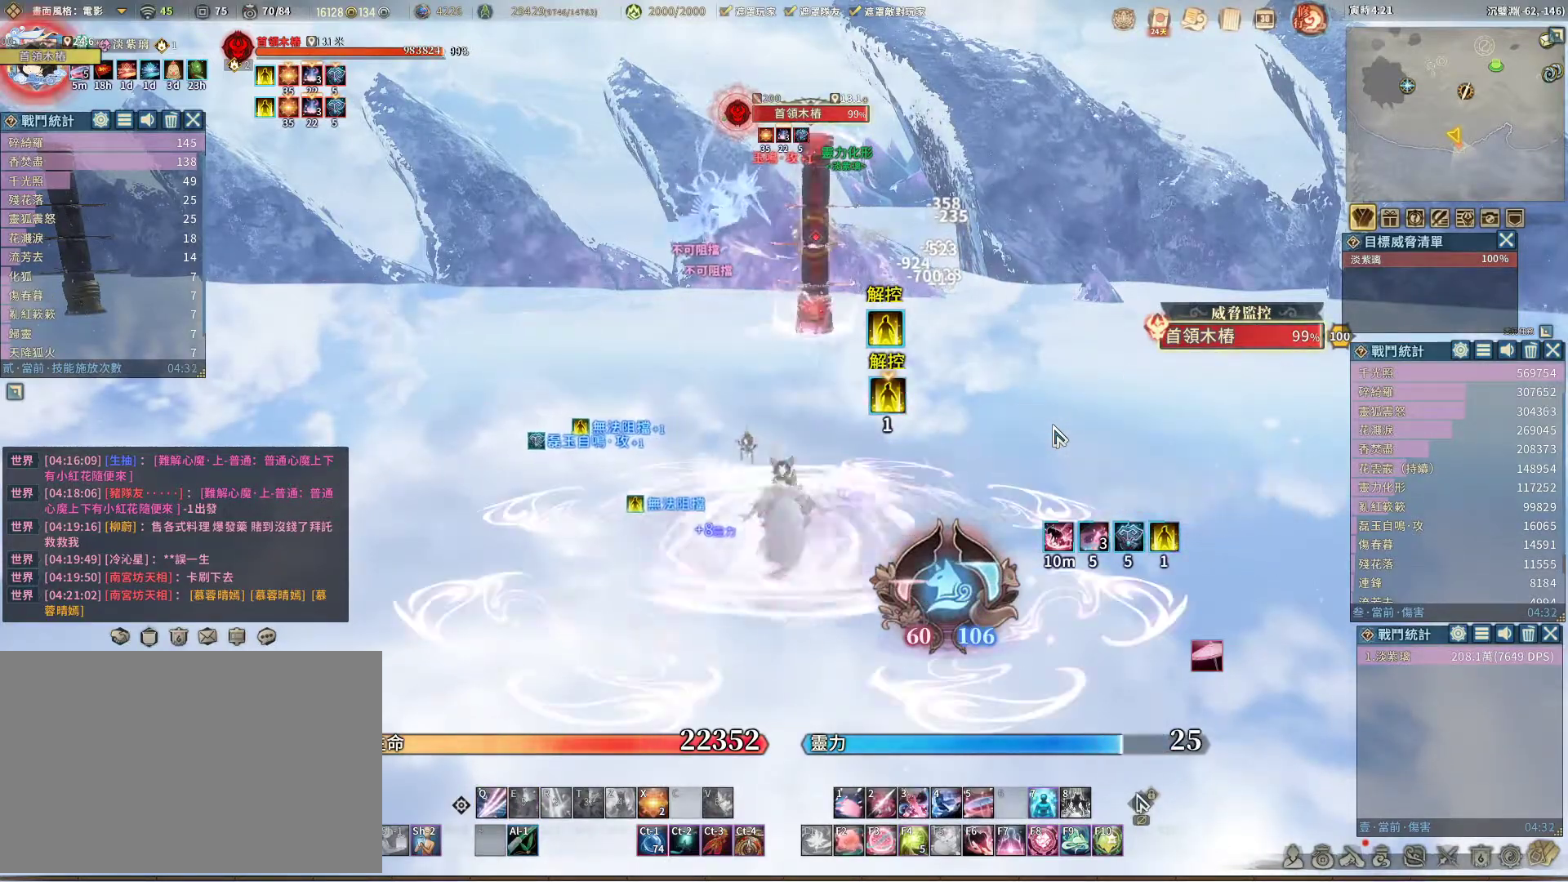
{"keys": ["q"], "mouse": [], "events": [[17, "r", "down"], [83, "r", "up"], [183, "q", "down"]]}
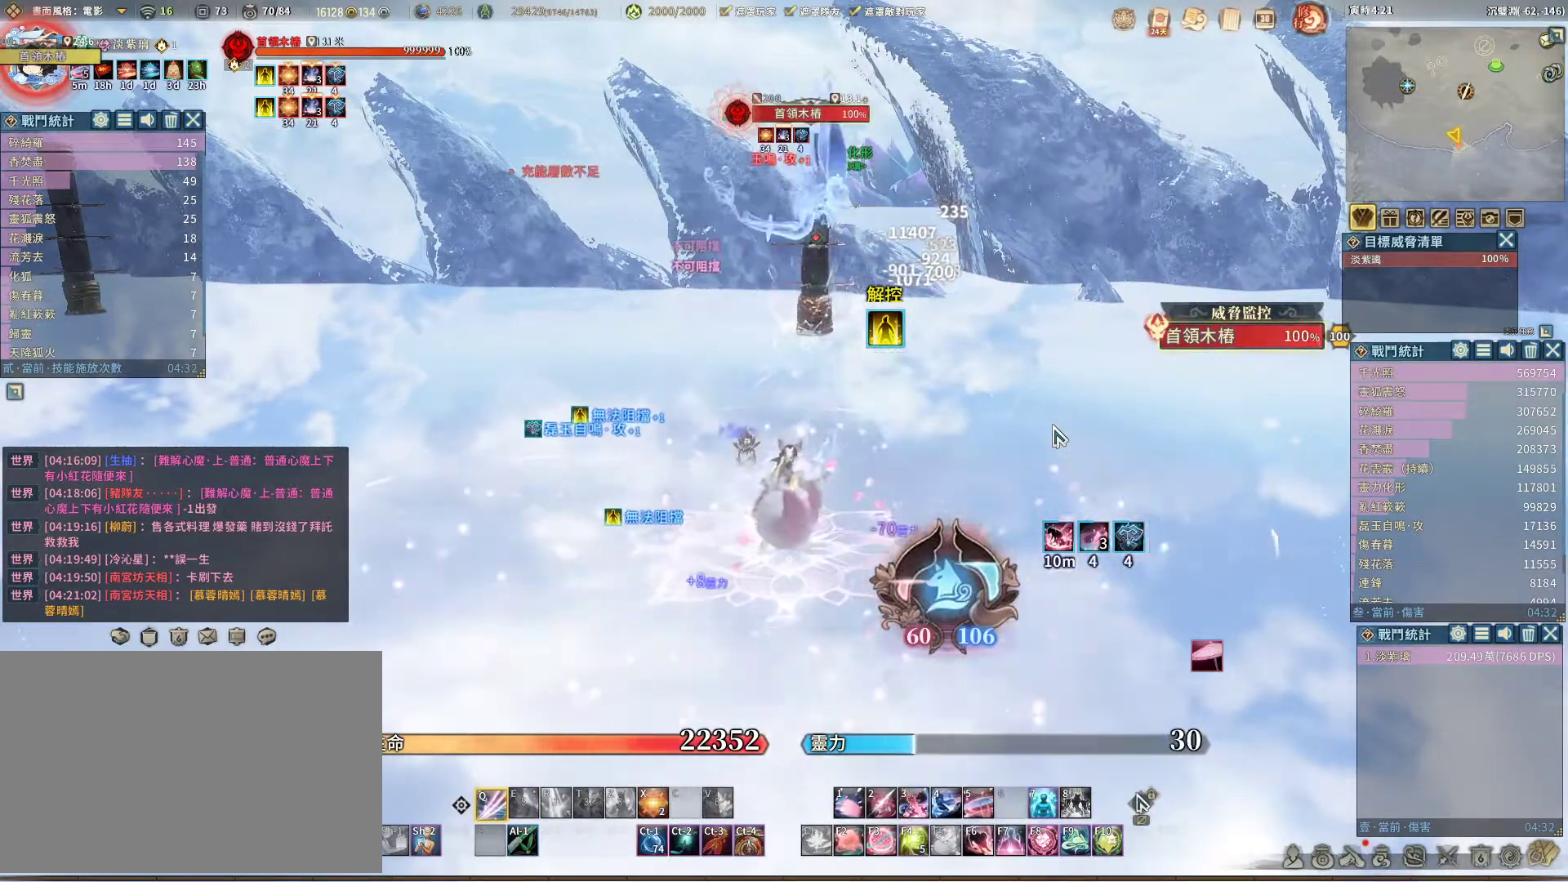
{"keys": ["q"], "mouse": [], "events": []}
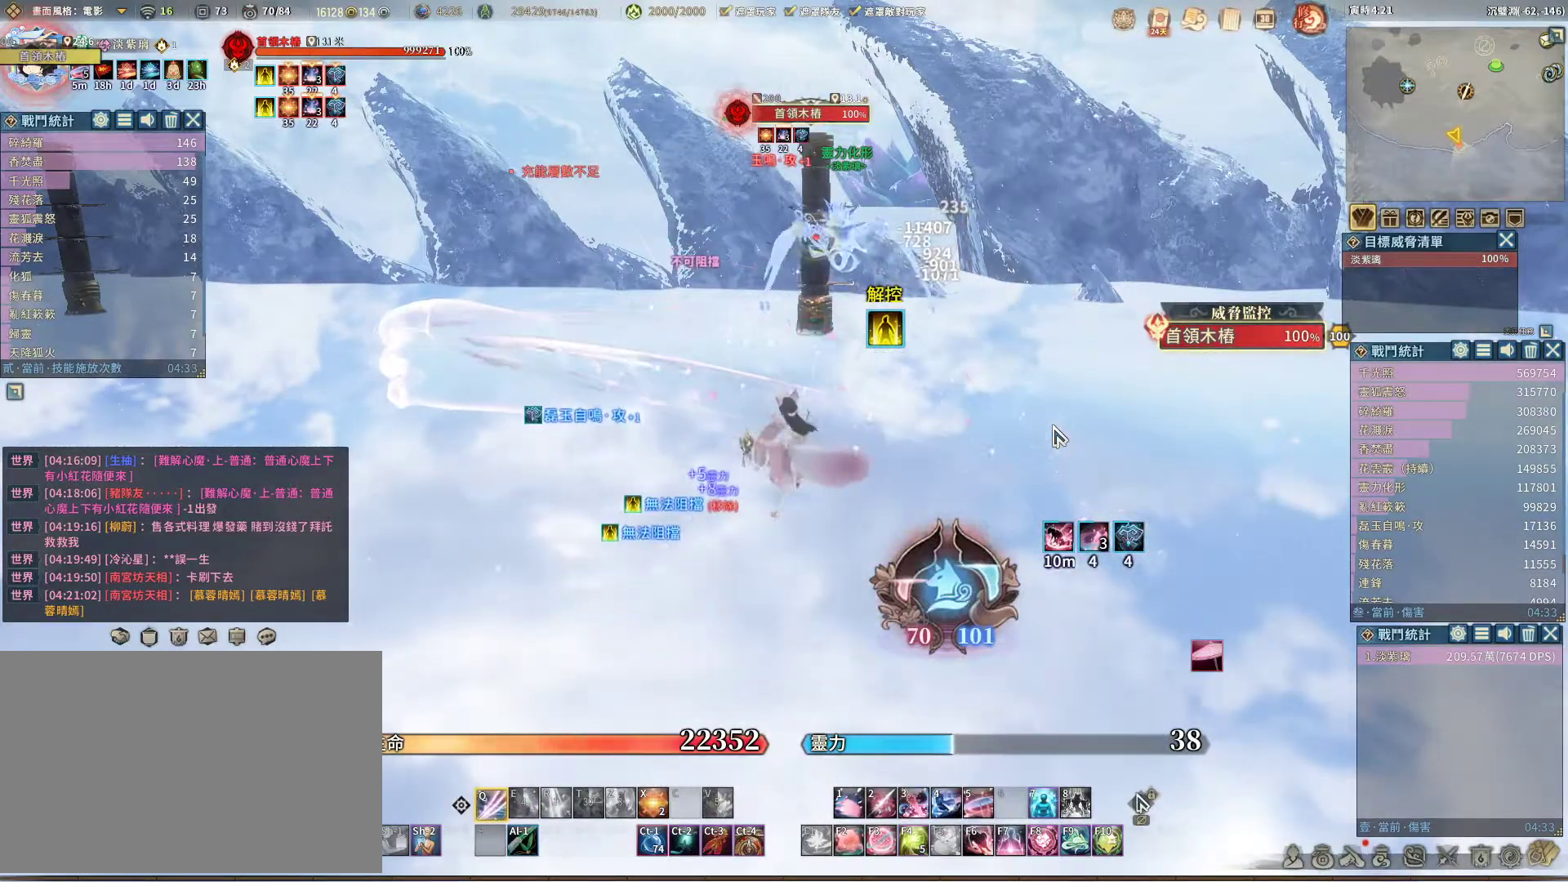
{"keys": [], "mouse": [], "events": [[450, "q", "up"]]}
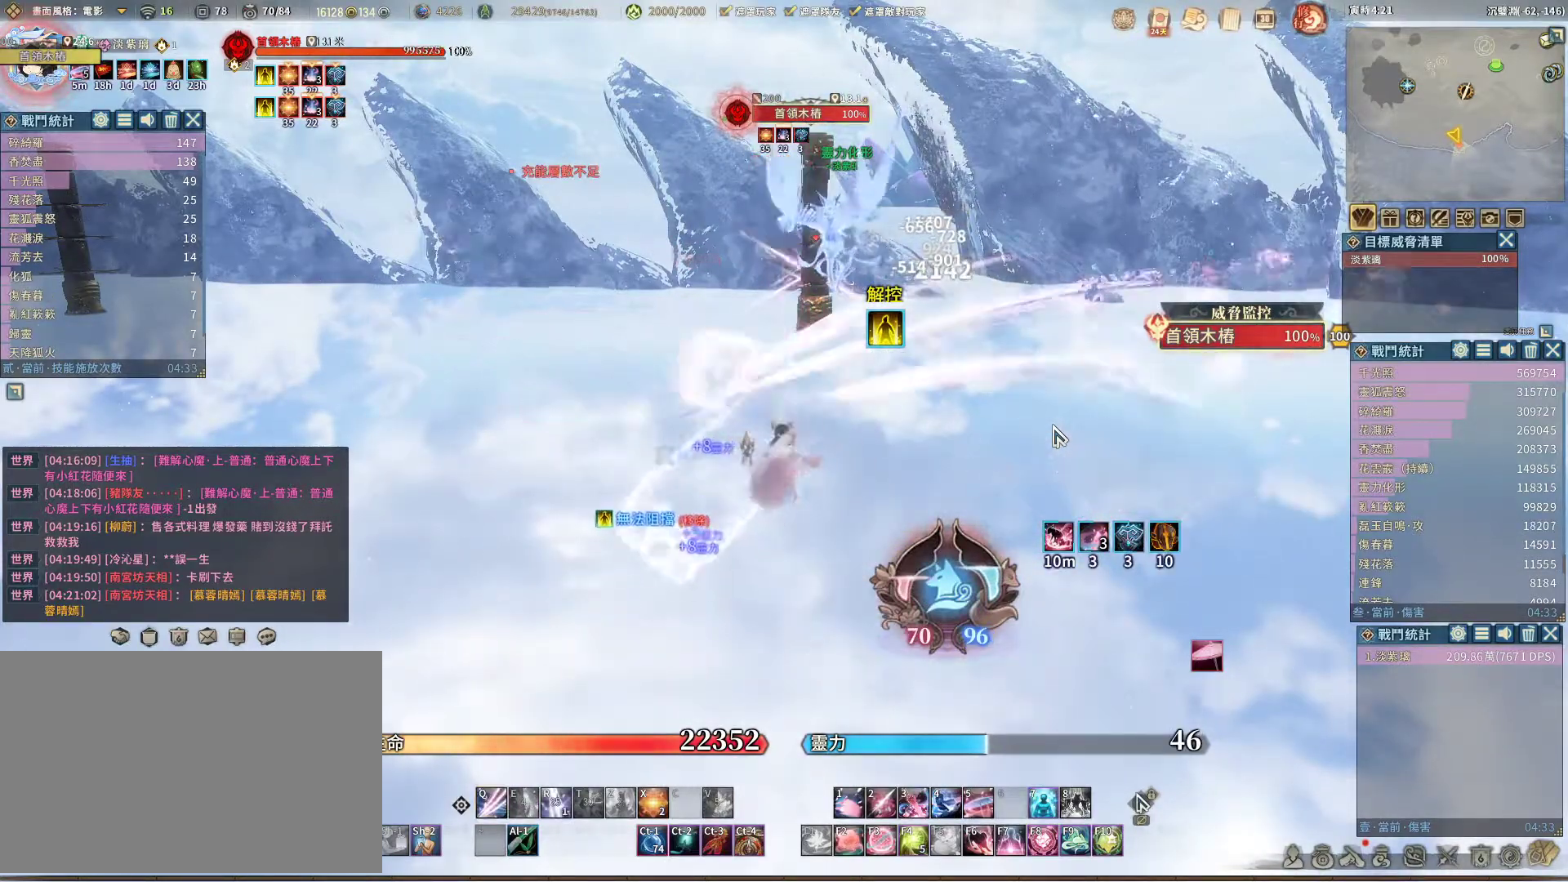
{"keys": ["q"], "mouse": [], "events": [[50, "space", "down"], [100, "space", "up"], [133, "q", "down"]]}
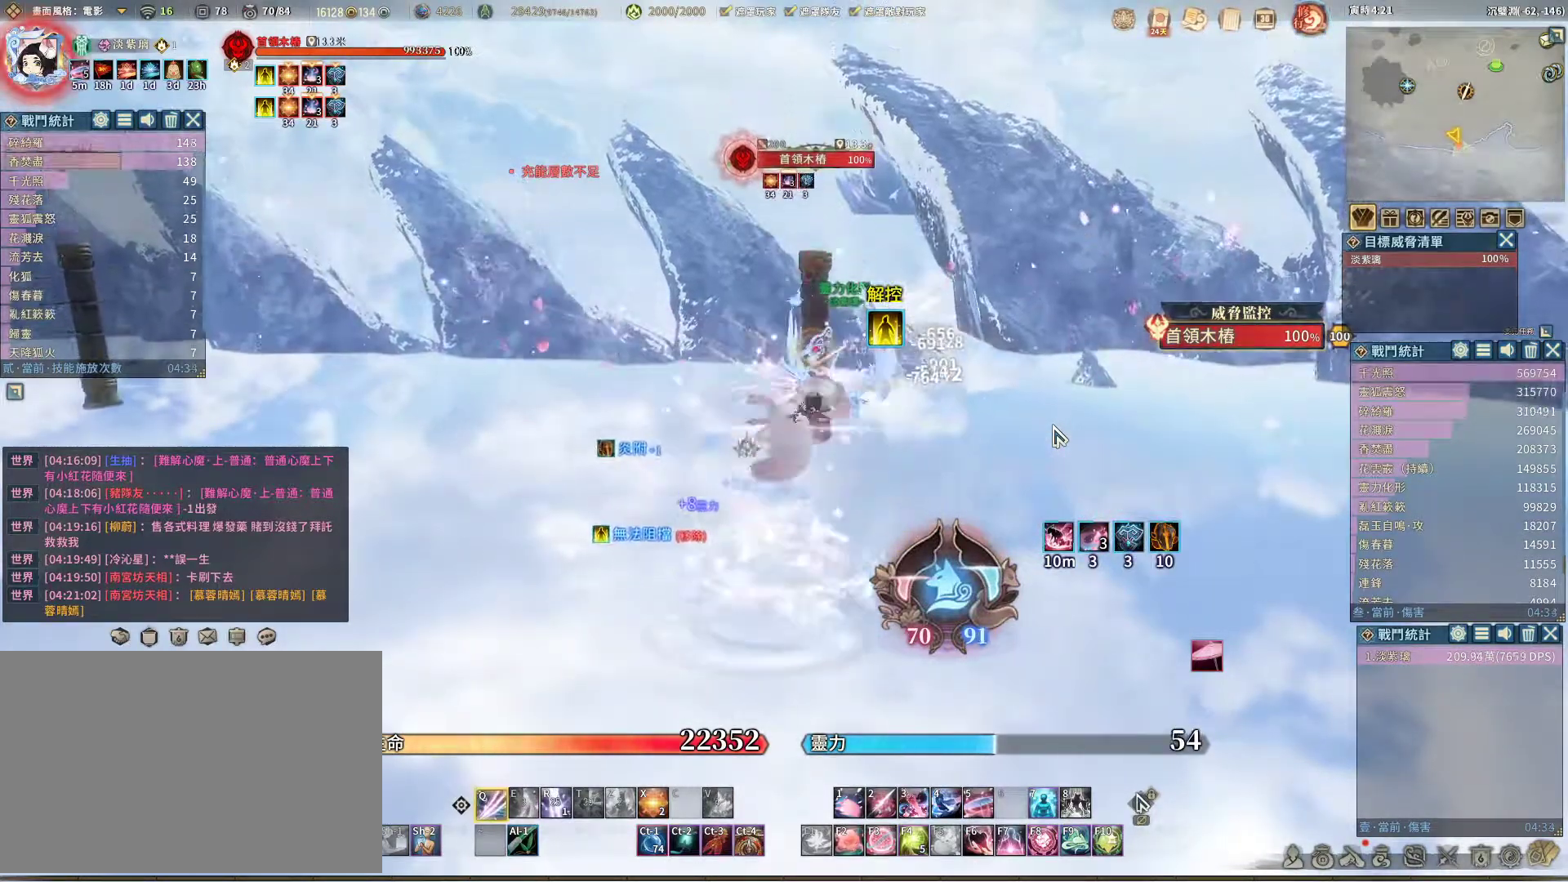
{"keys": ["r"], "mouse": [], "events": [[433, "q", "up"], [483, "r", "down"]]}
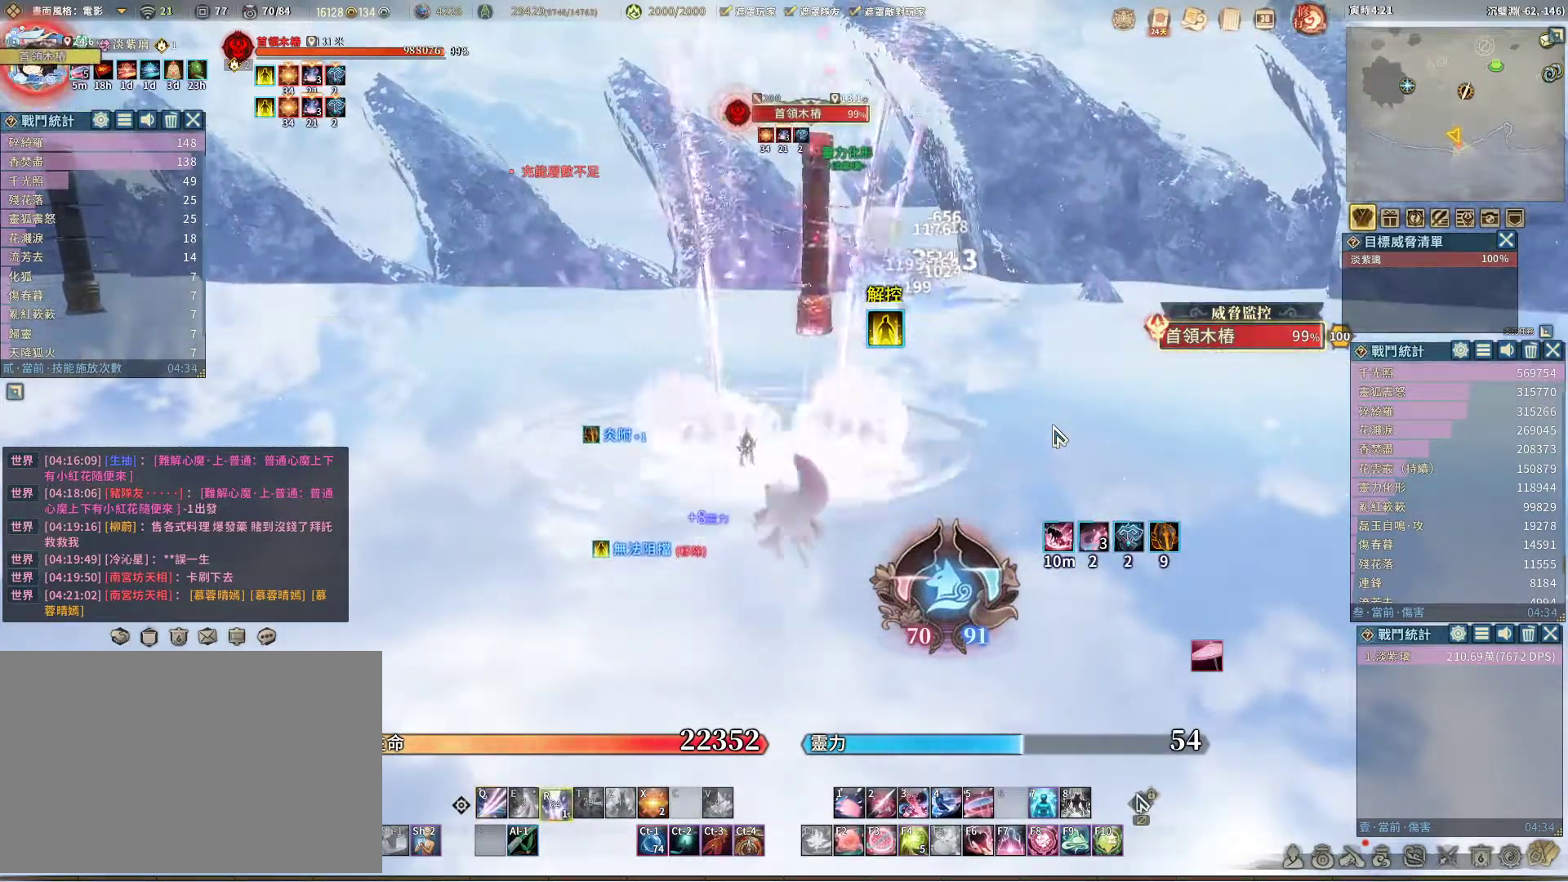
{"keys": ["q"], "mouse": [], "events": [[83, "r", "up"], [167, "q", "down"]]}
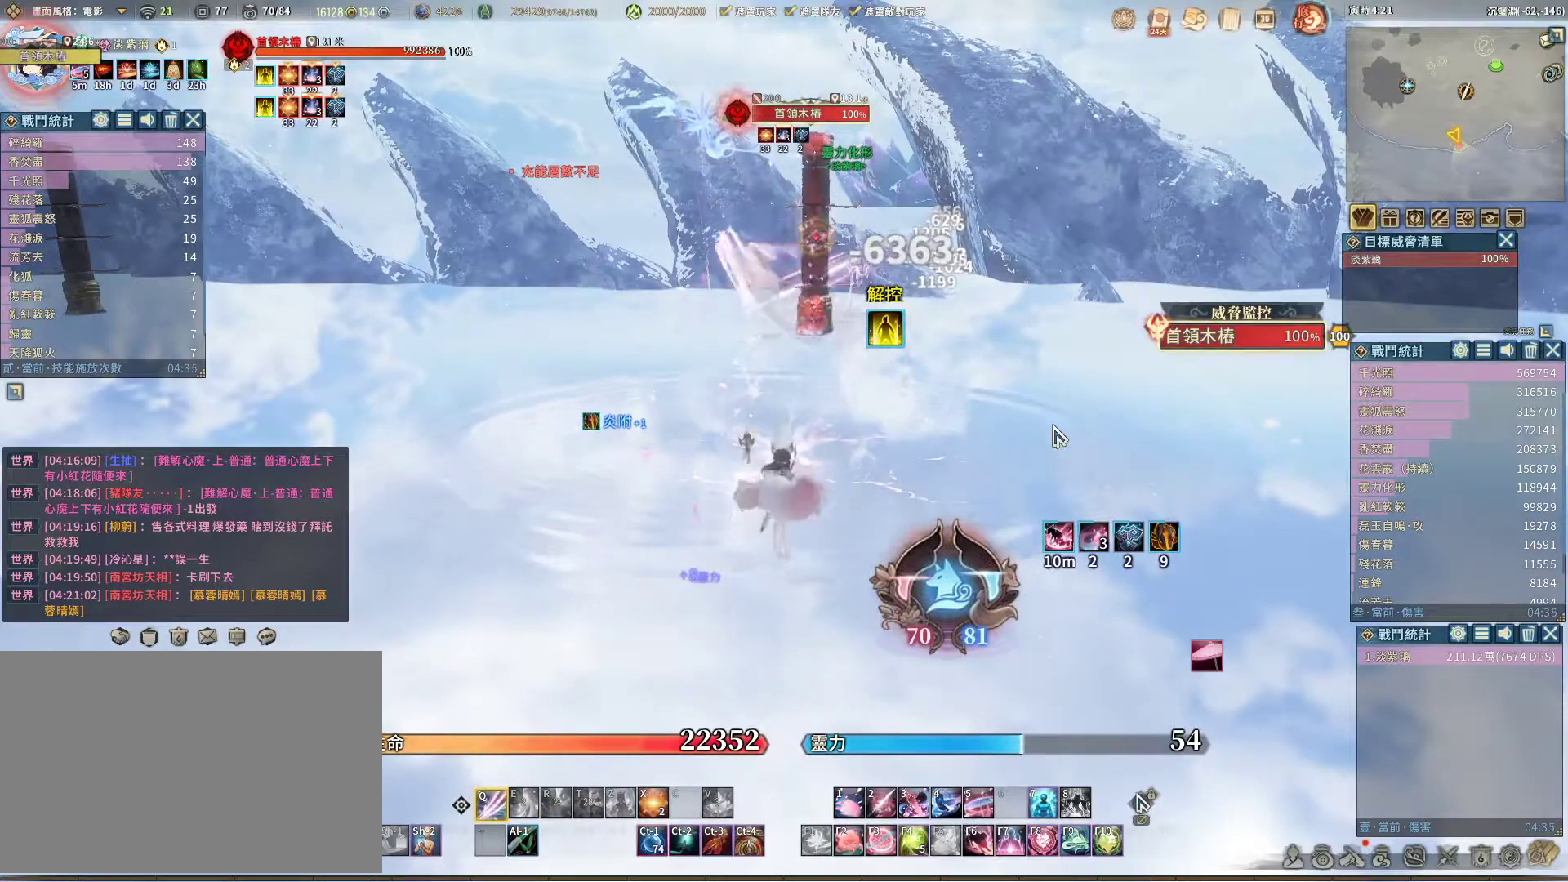
{"keys": ["q"], "mouse": [], "events": []}
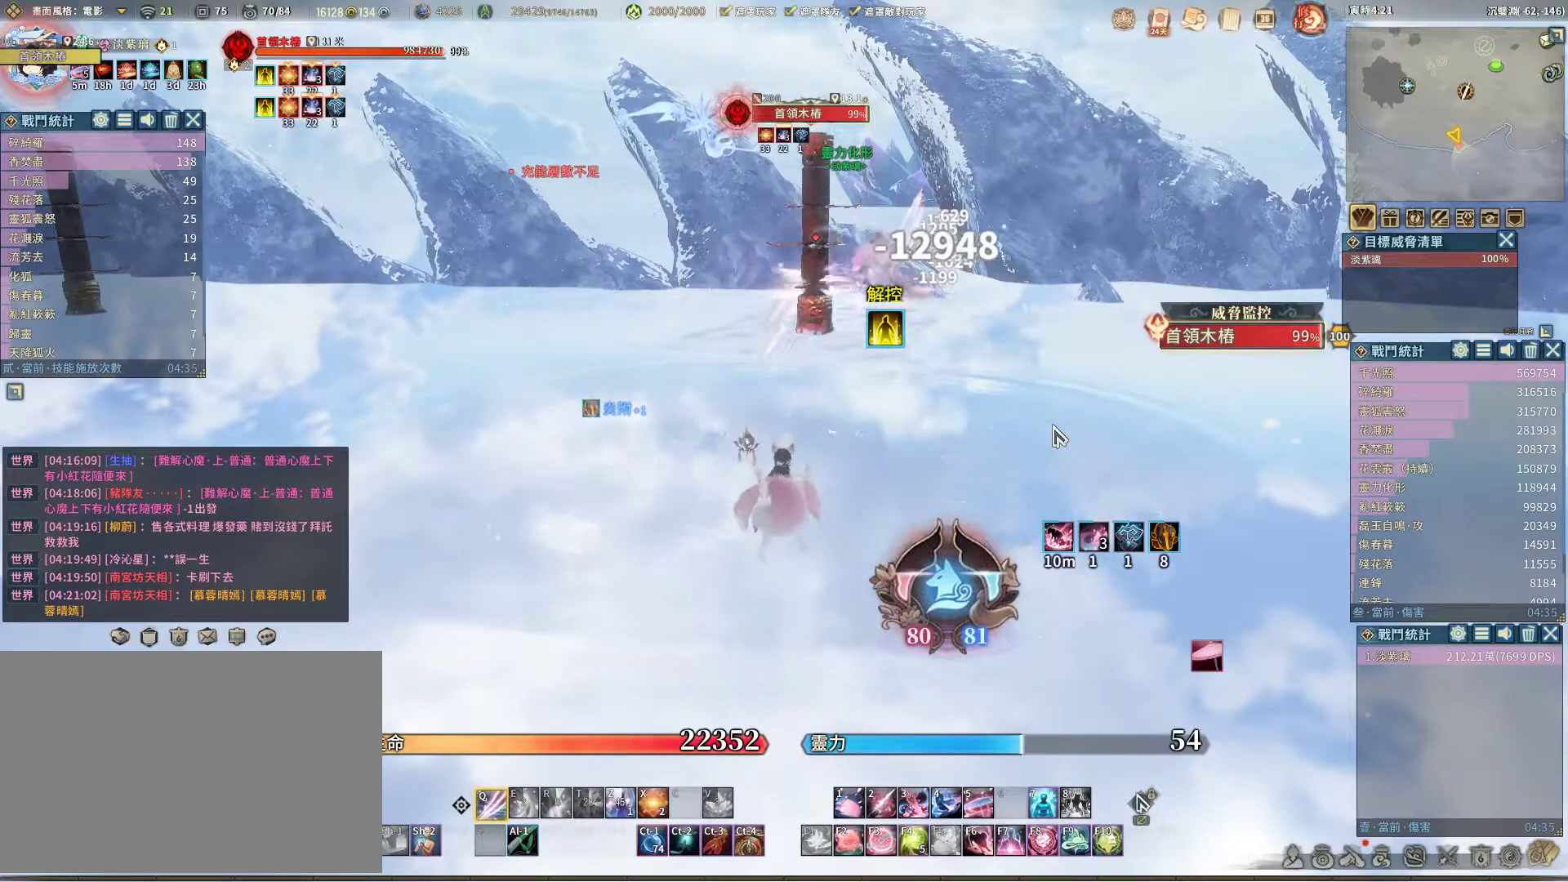
{"keys": ["q"], "mouse": [], "events": []}
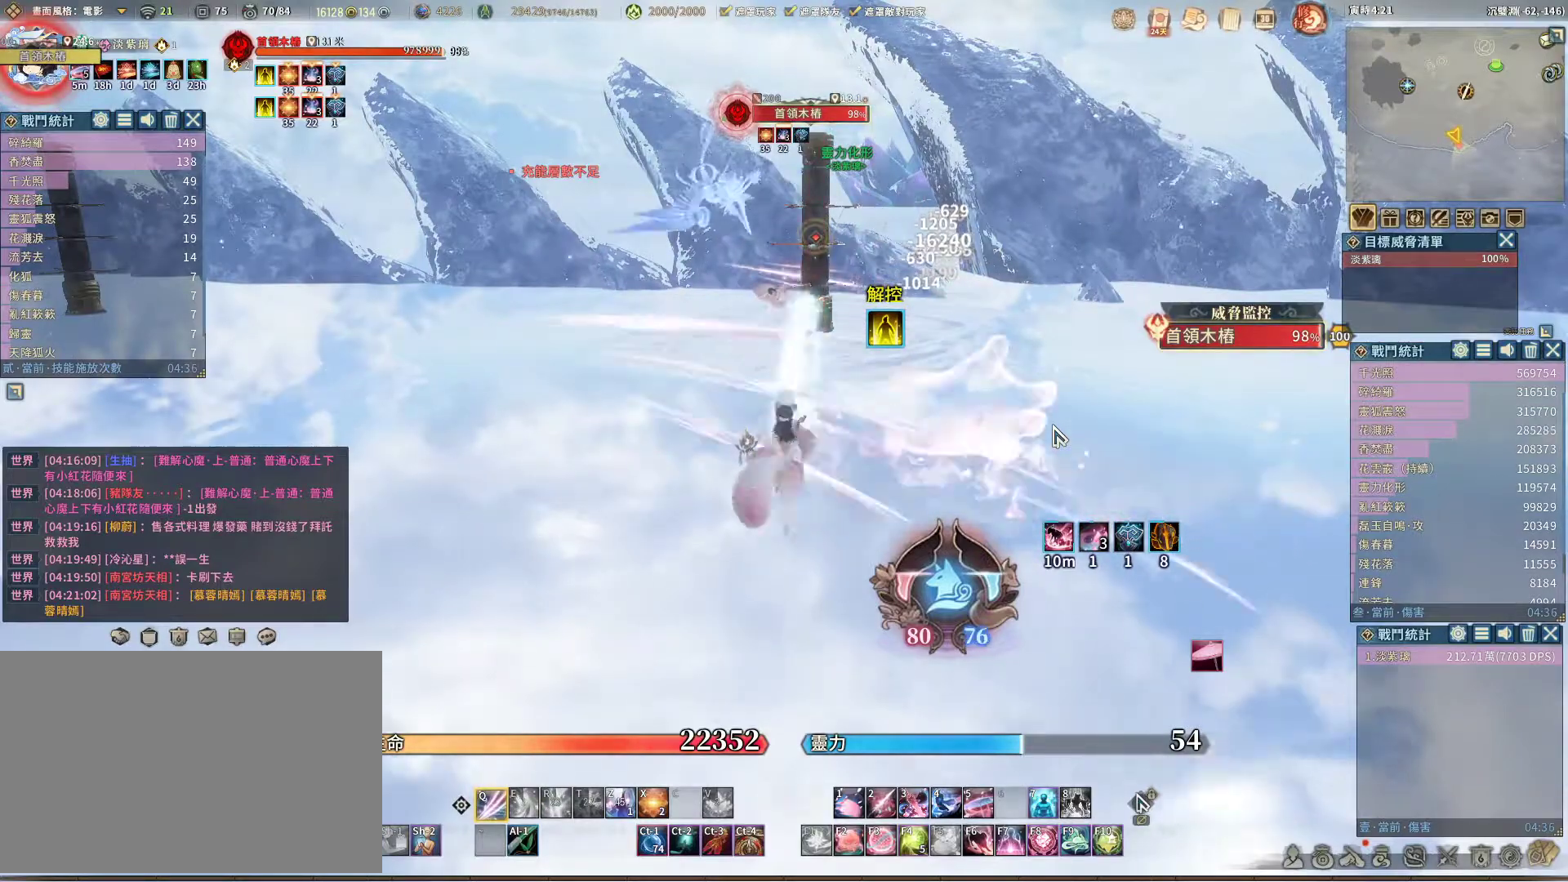
{"keys": ["q"], "mouse": [], "events": []}
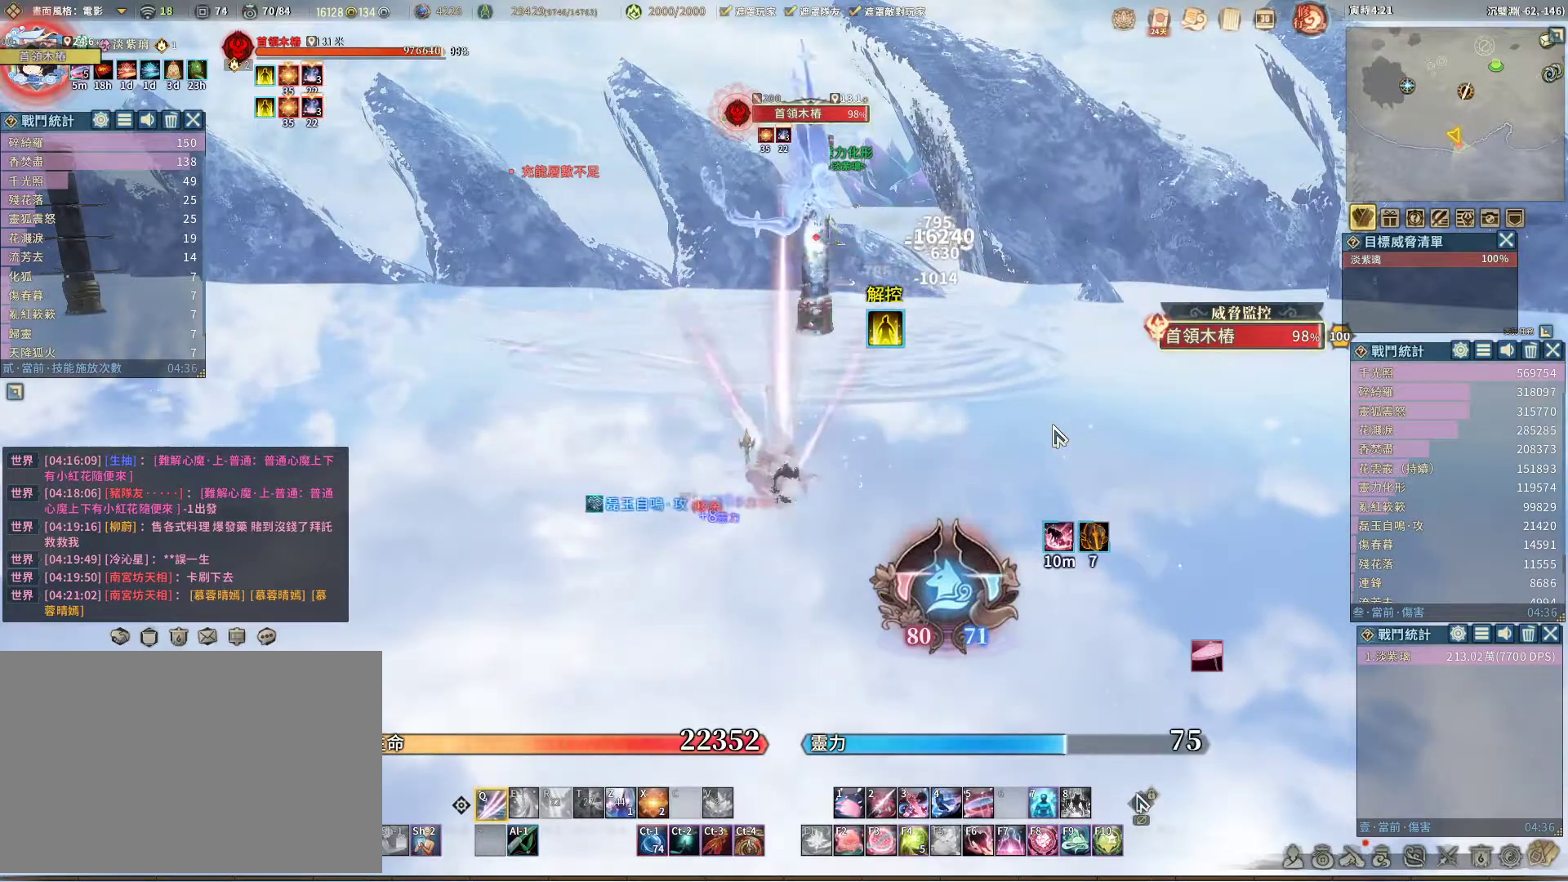
{"keys": ["q"], "mouse": [], "events": [[183, "q", "up"], [283, "space", "down"], [333, "space", "up"], [367, "q", "down"]]}
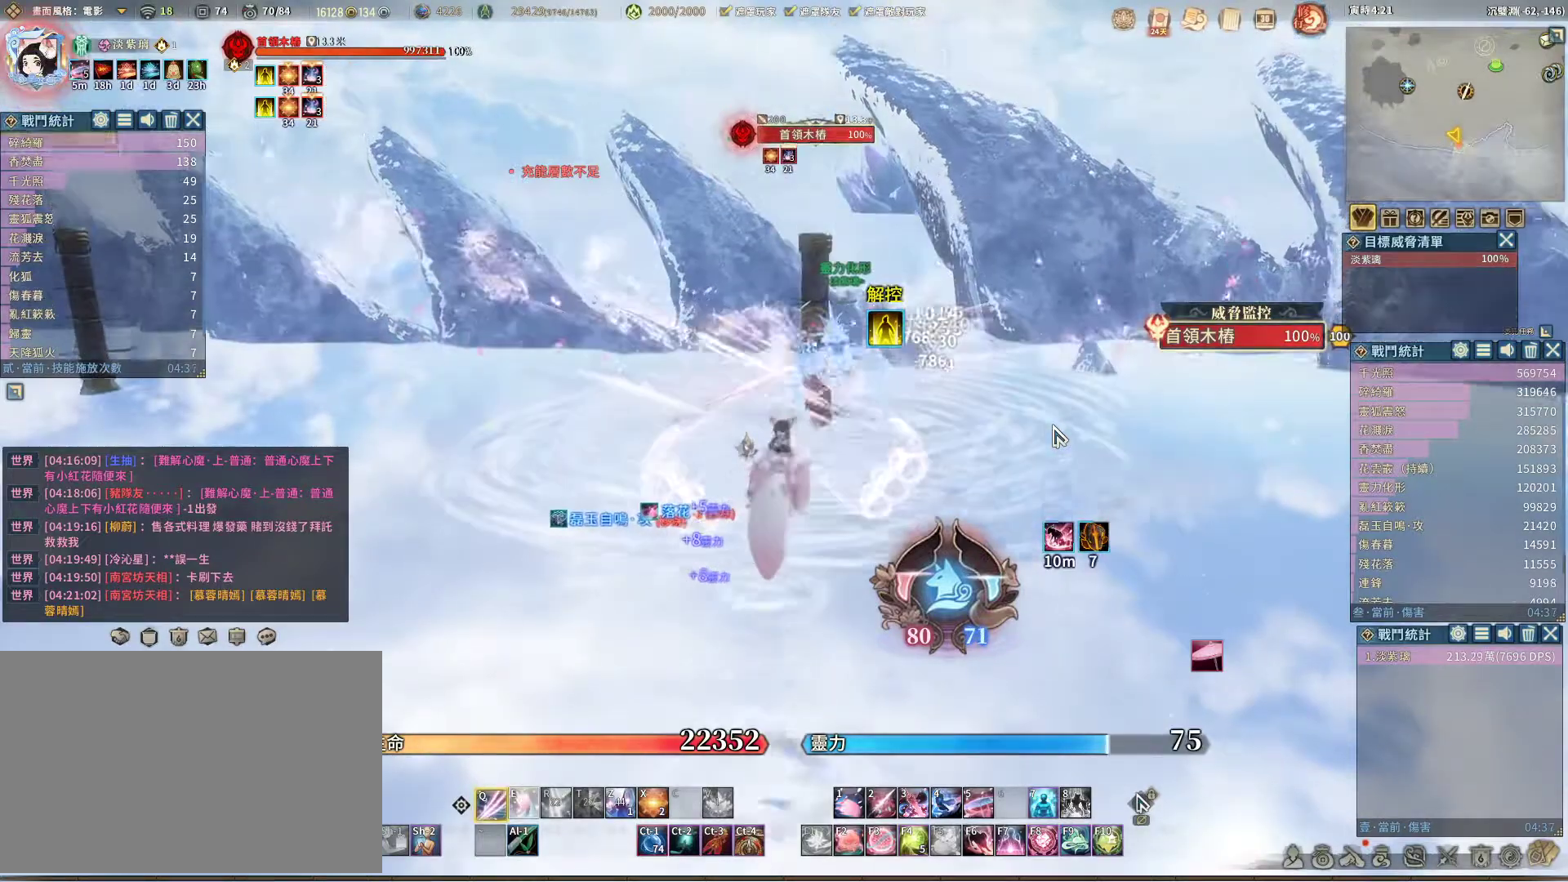
{"keys": ["q"], "mouse": [], "events": []}
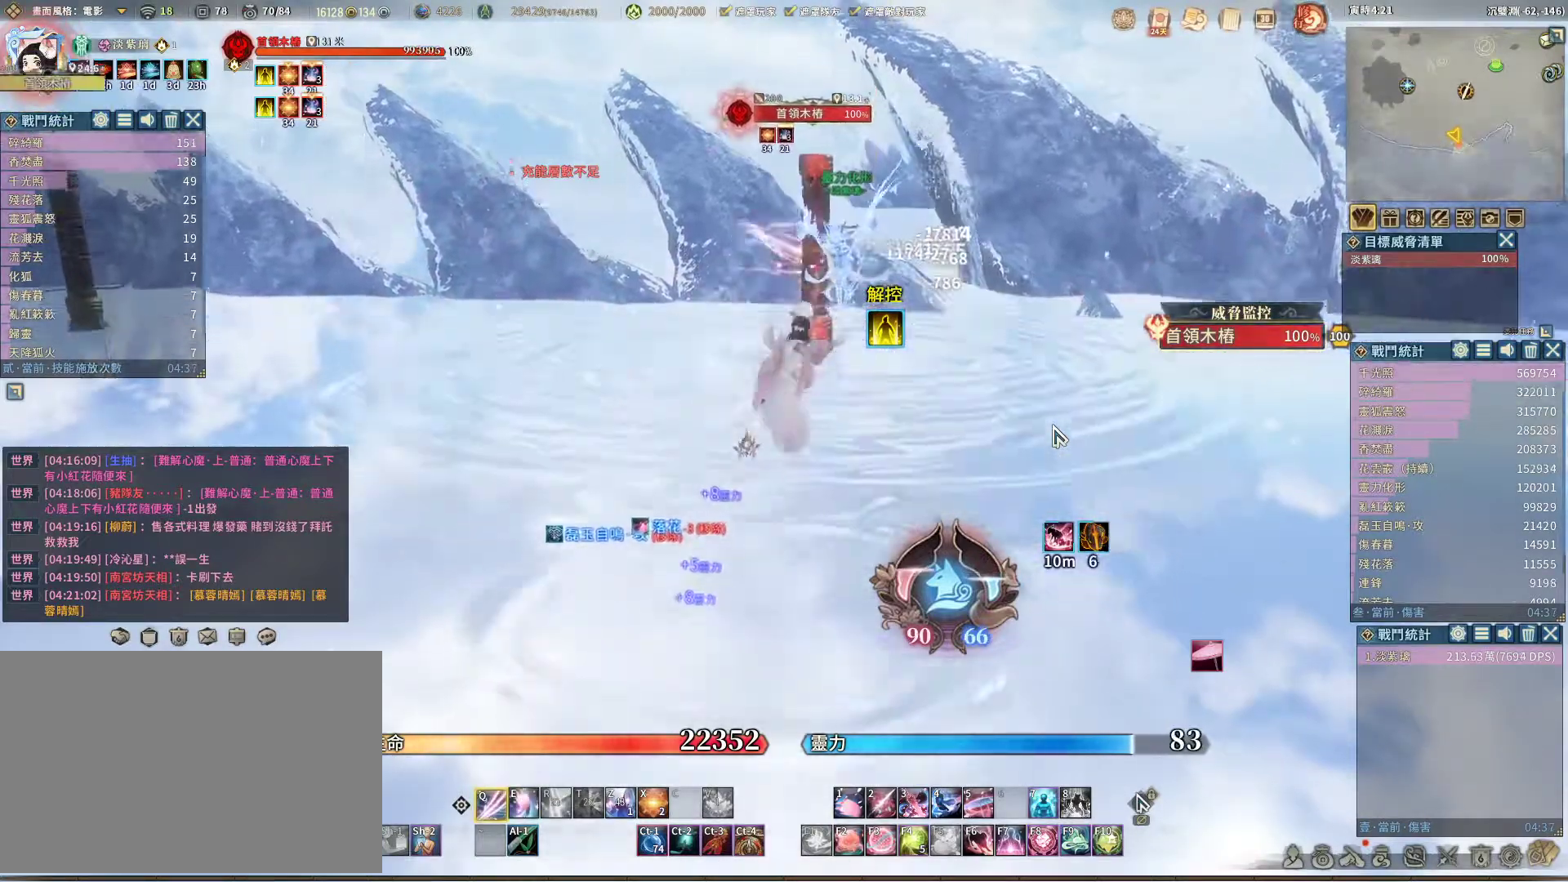
{"keys": ["q"], "mouse": [], "events": [[117, "q", "up"], [167, "e", "down"], [267, "e", "up"], [317, "q", "down"]]}
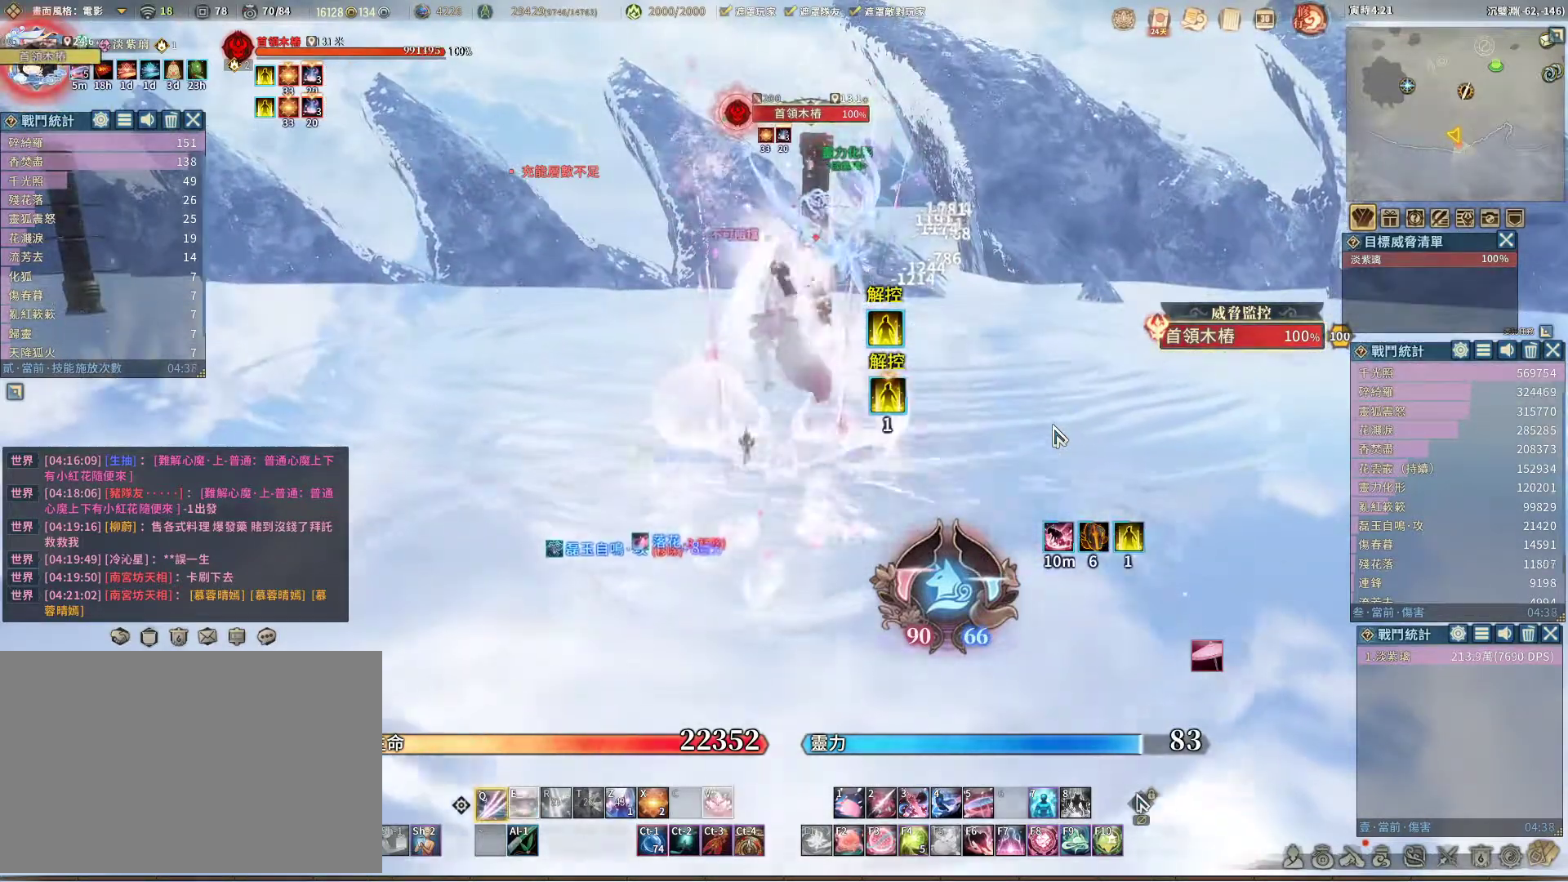
{"keys": ["e"], "mouse": [], "events": [[417, "e", "down"], [417, "q", "up"]]}
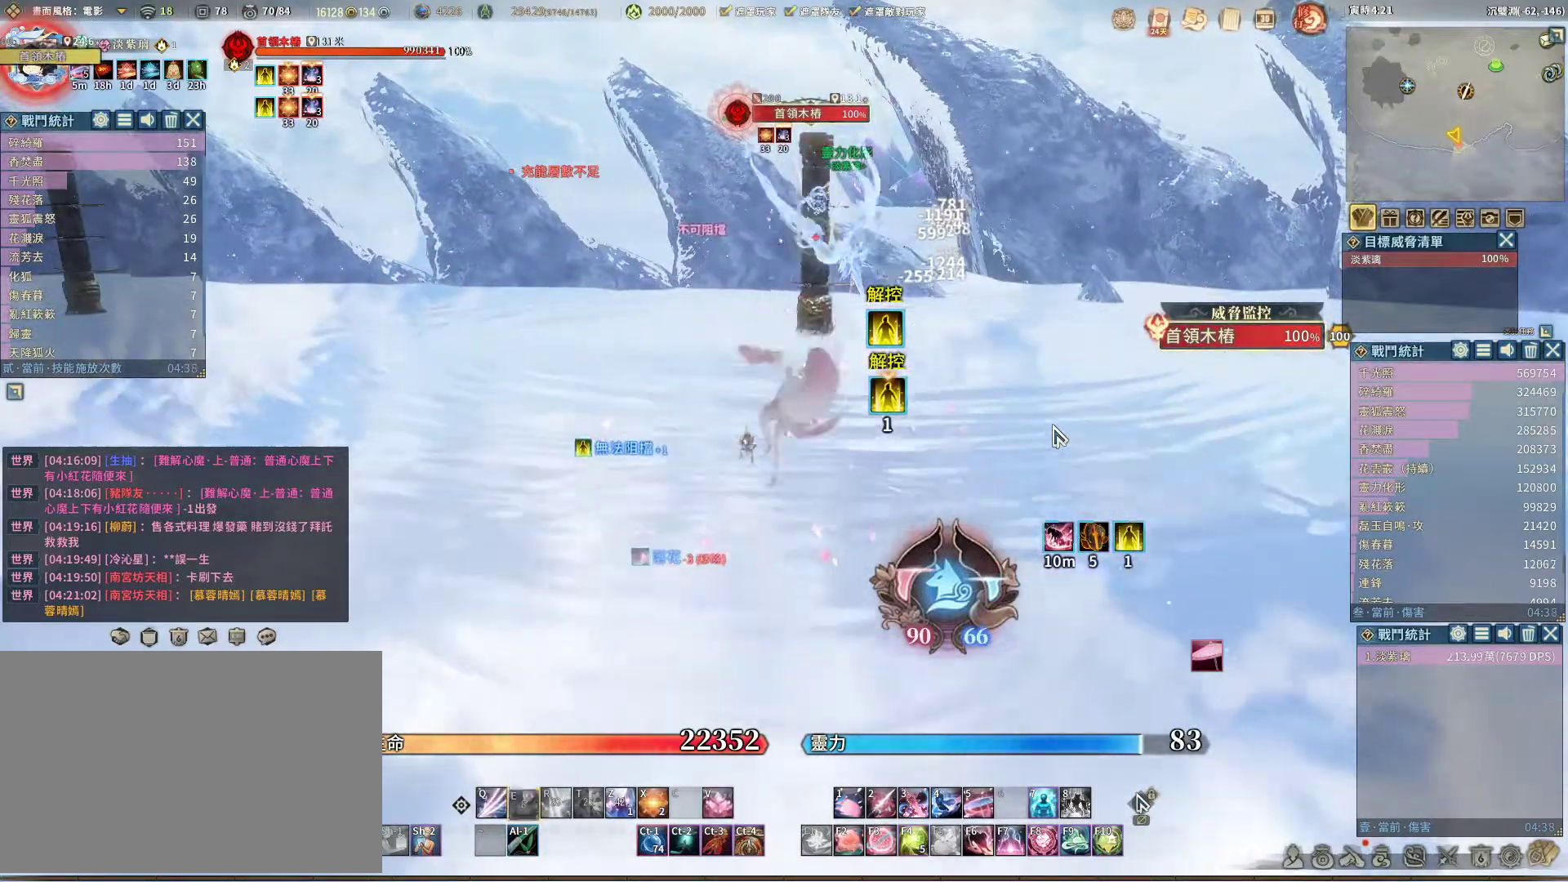
{"keys": ["z"], "mouse": [], "events": [[67, "e", "up"], [483, "z", "down"]]}
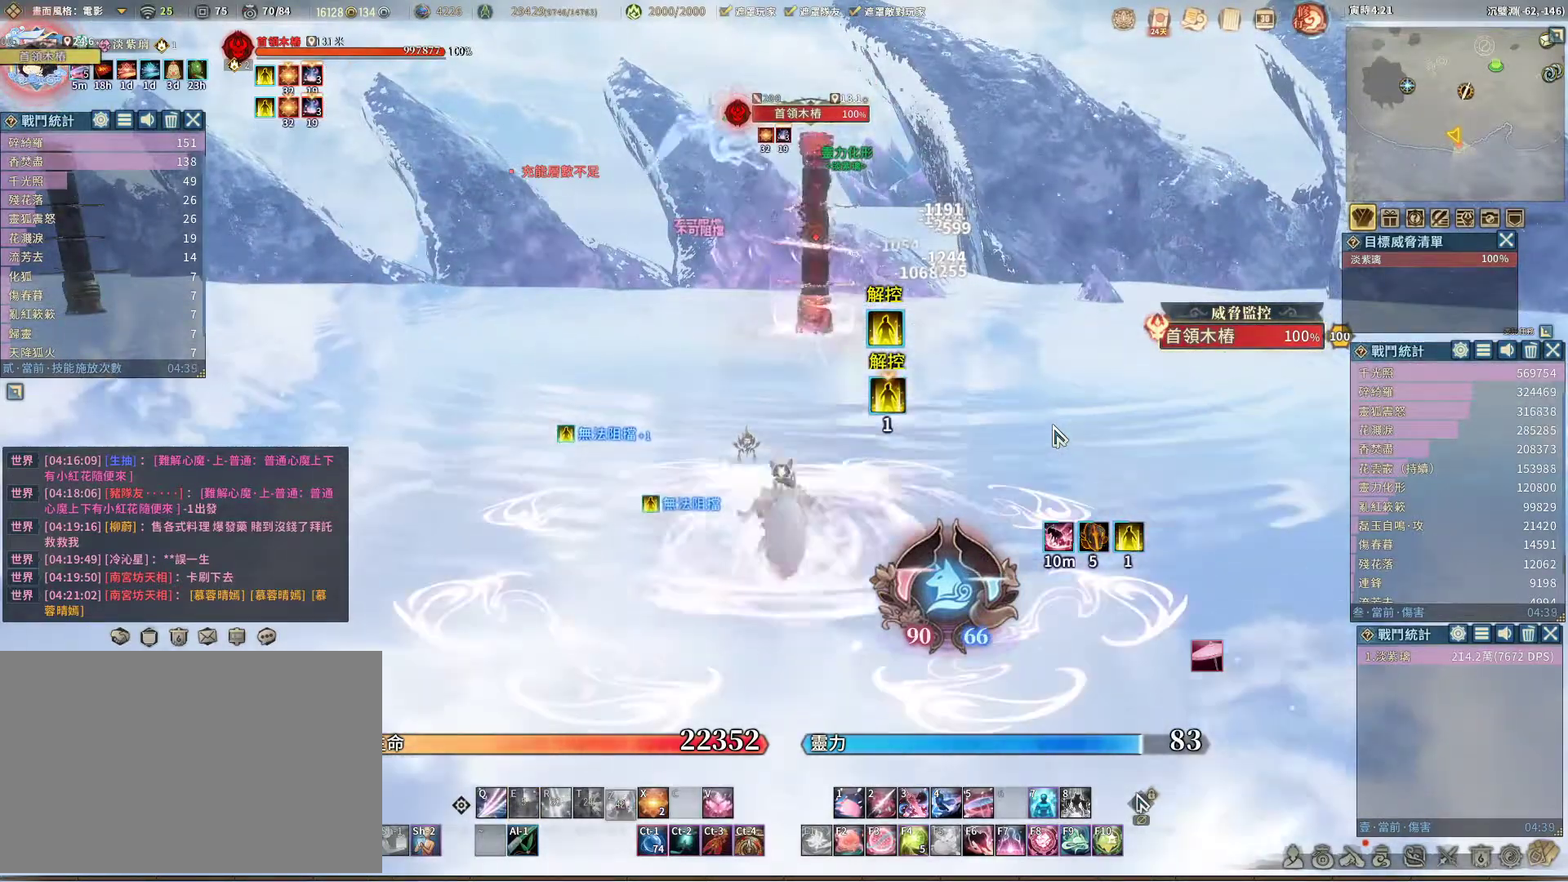
{"keys": ["q"], "mouse": [], "events": [[83, "z", "up"], [167, "q", "down"]]}
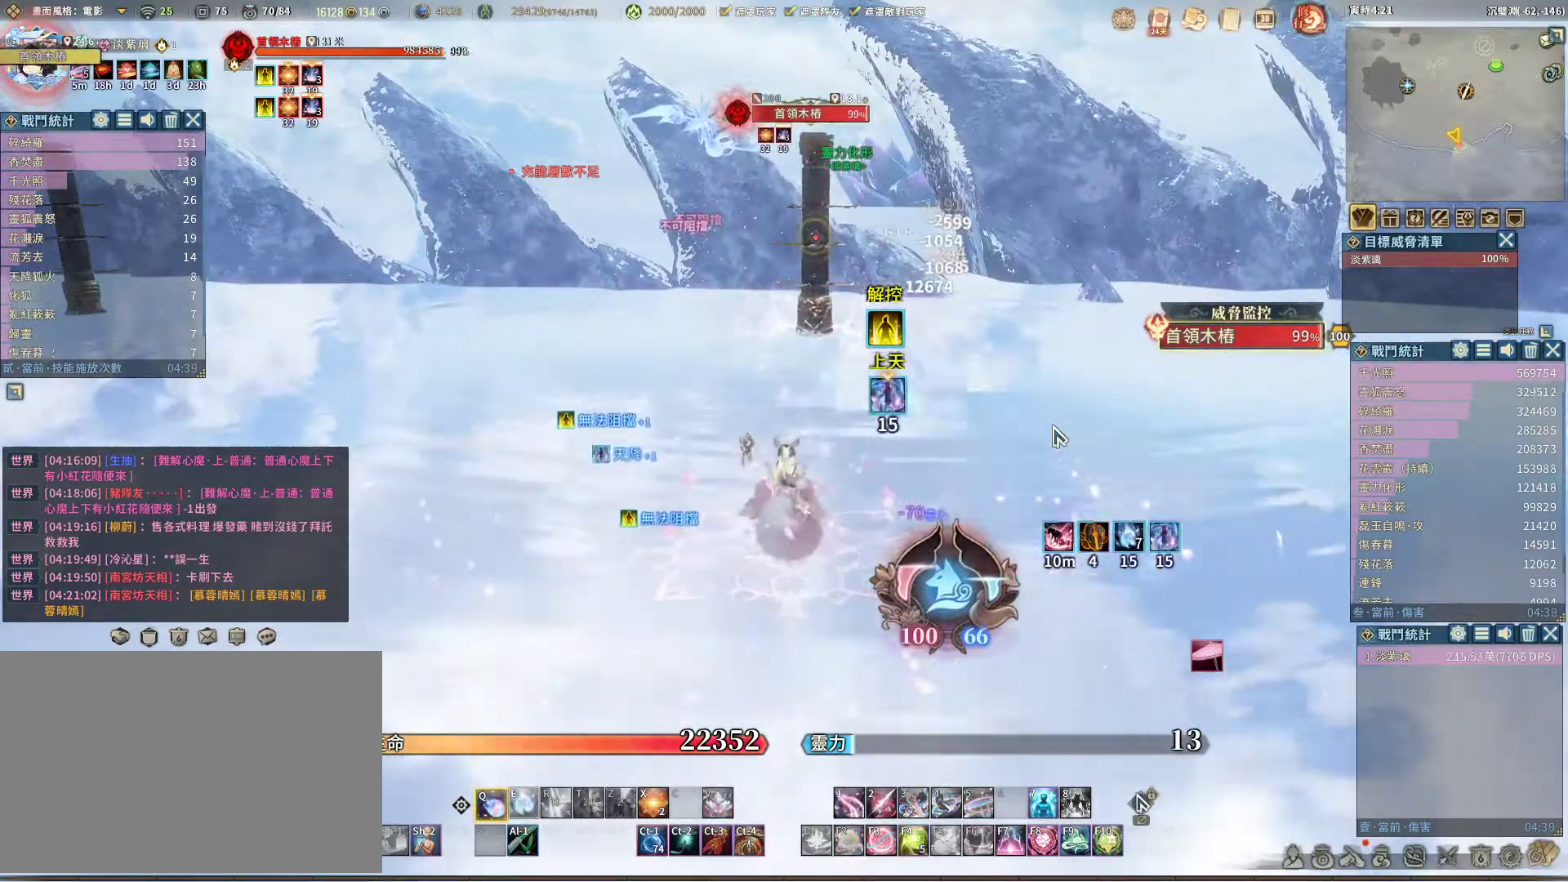
{"keys": ["q"], "mouse": [], "events": []}
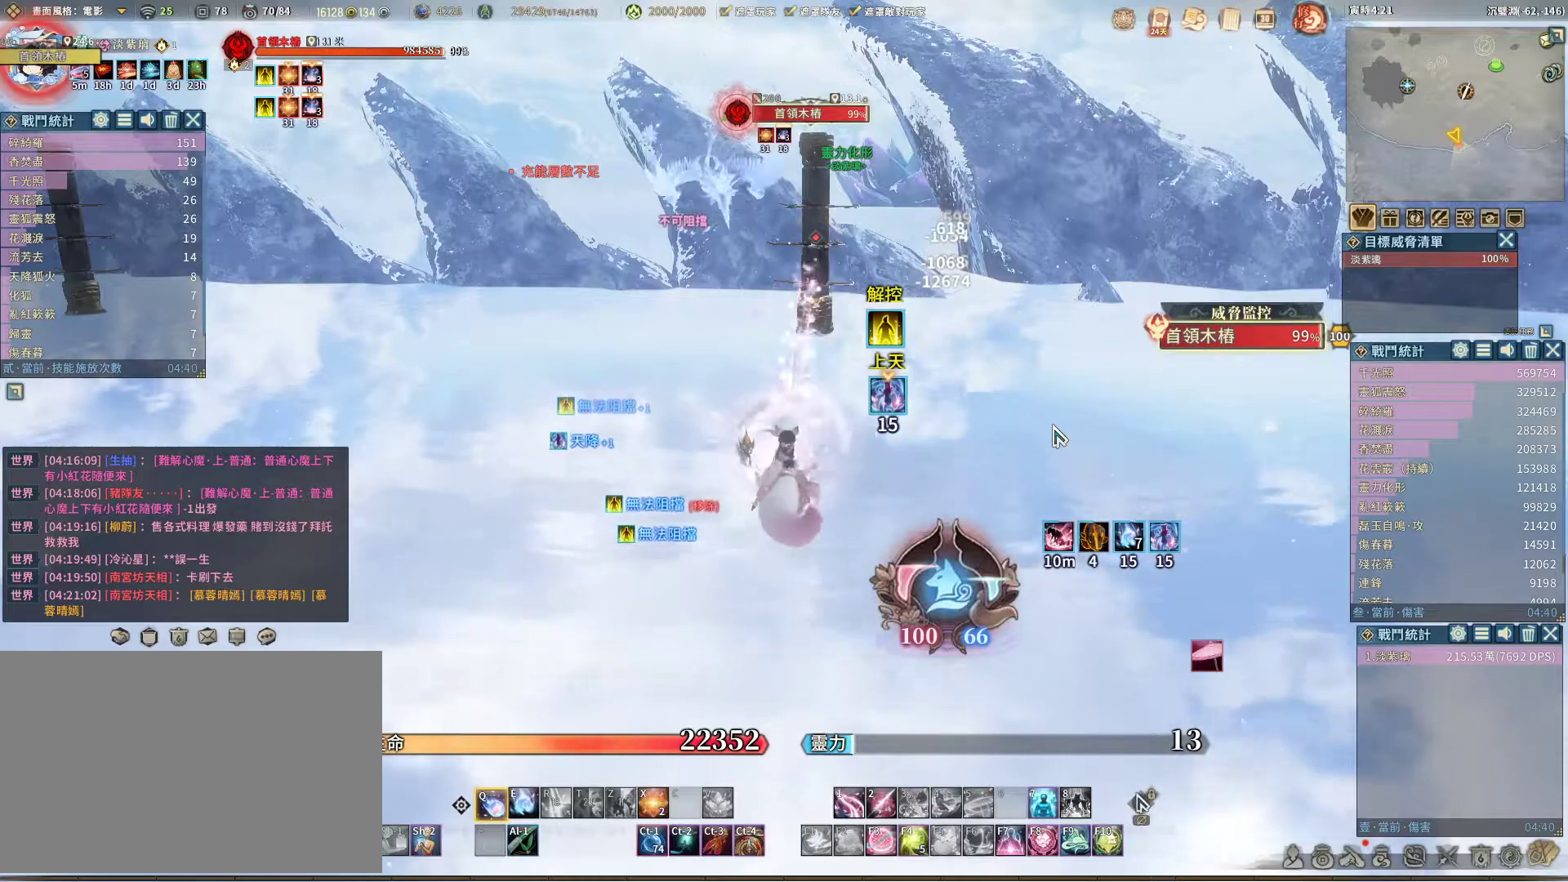
{"keys": ["q"], "mouse": [], "events": []}
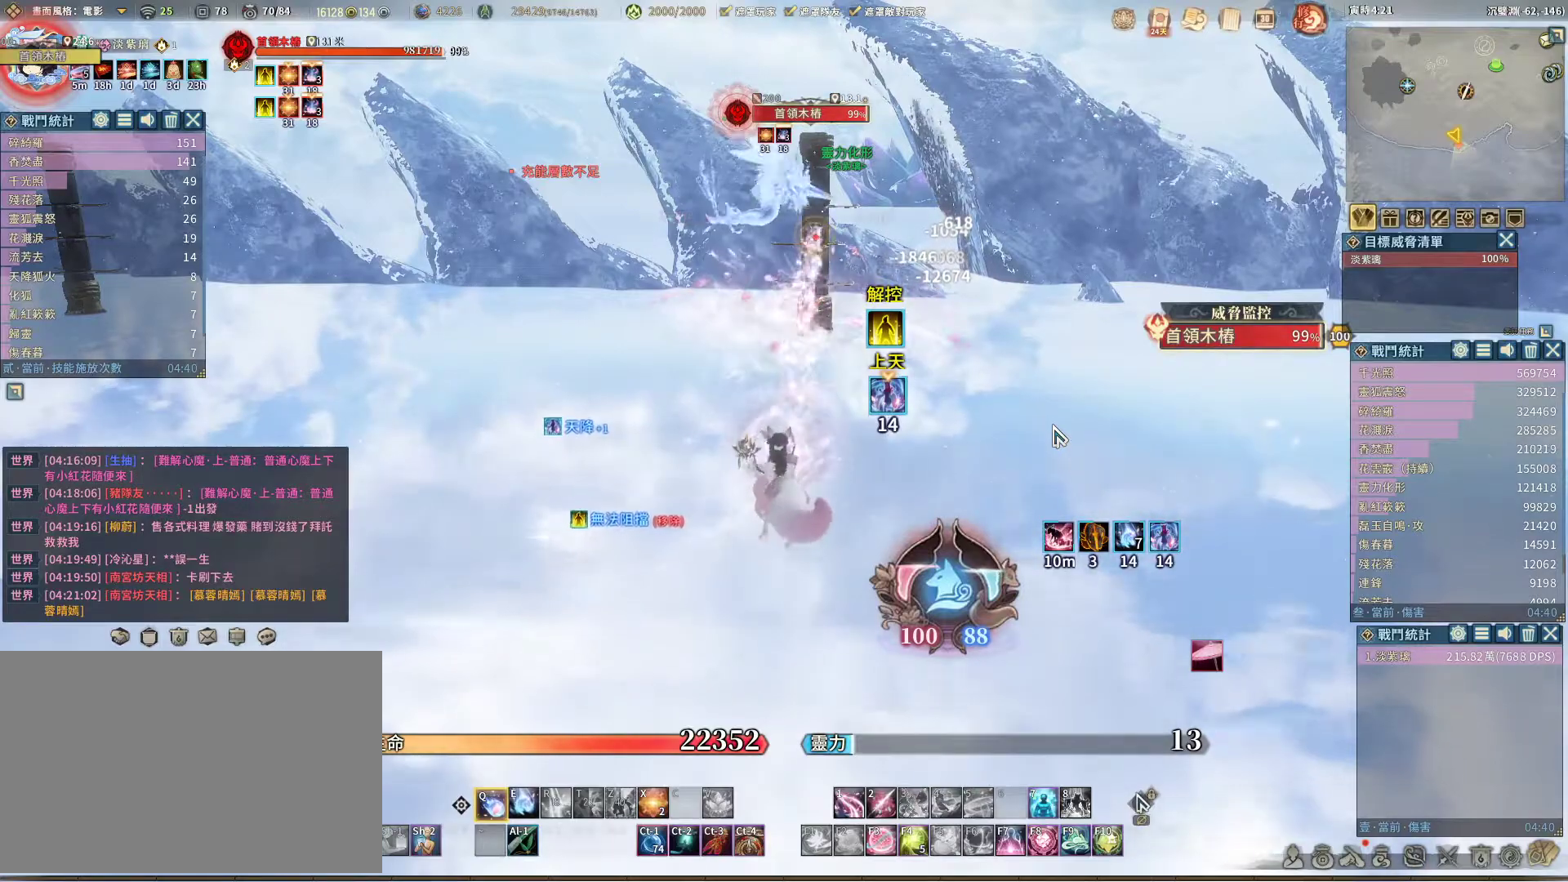
{"keys": ["q"], "mouse": [], "events": [[317, "e", "down"], [400, "e", "up"]]}
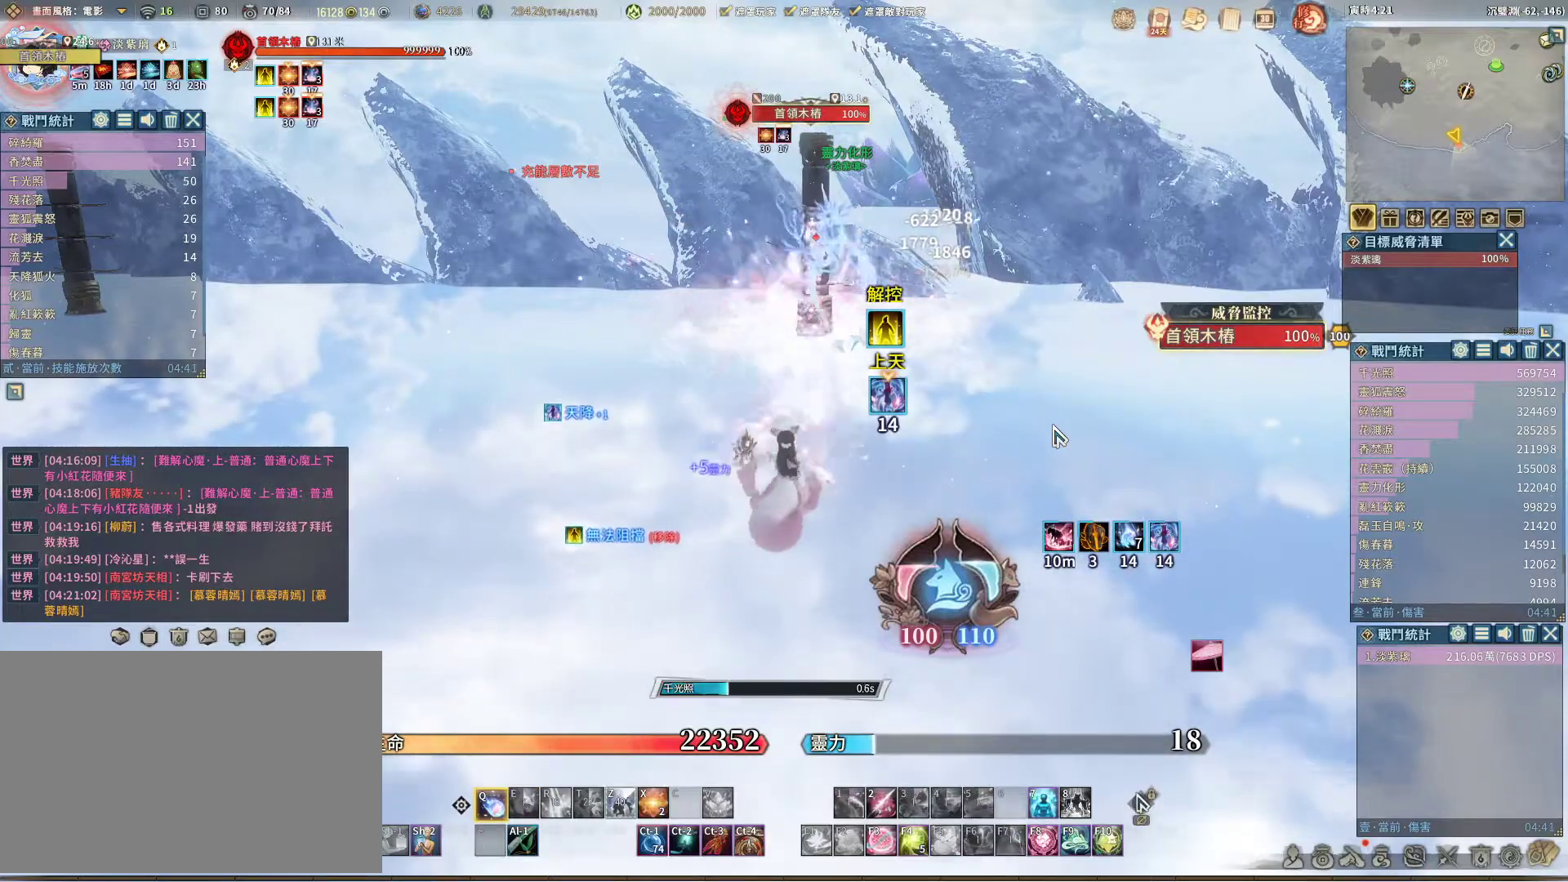
{"keys": ["q"], "mouse": [], "events": []}
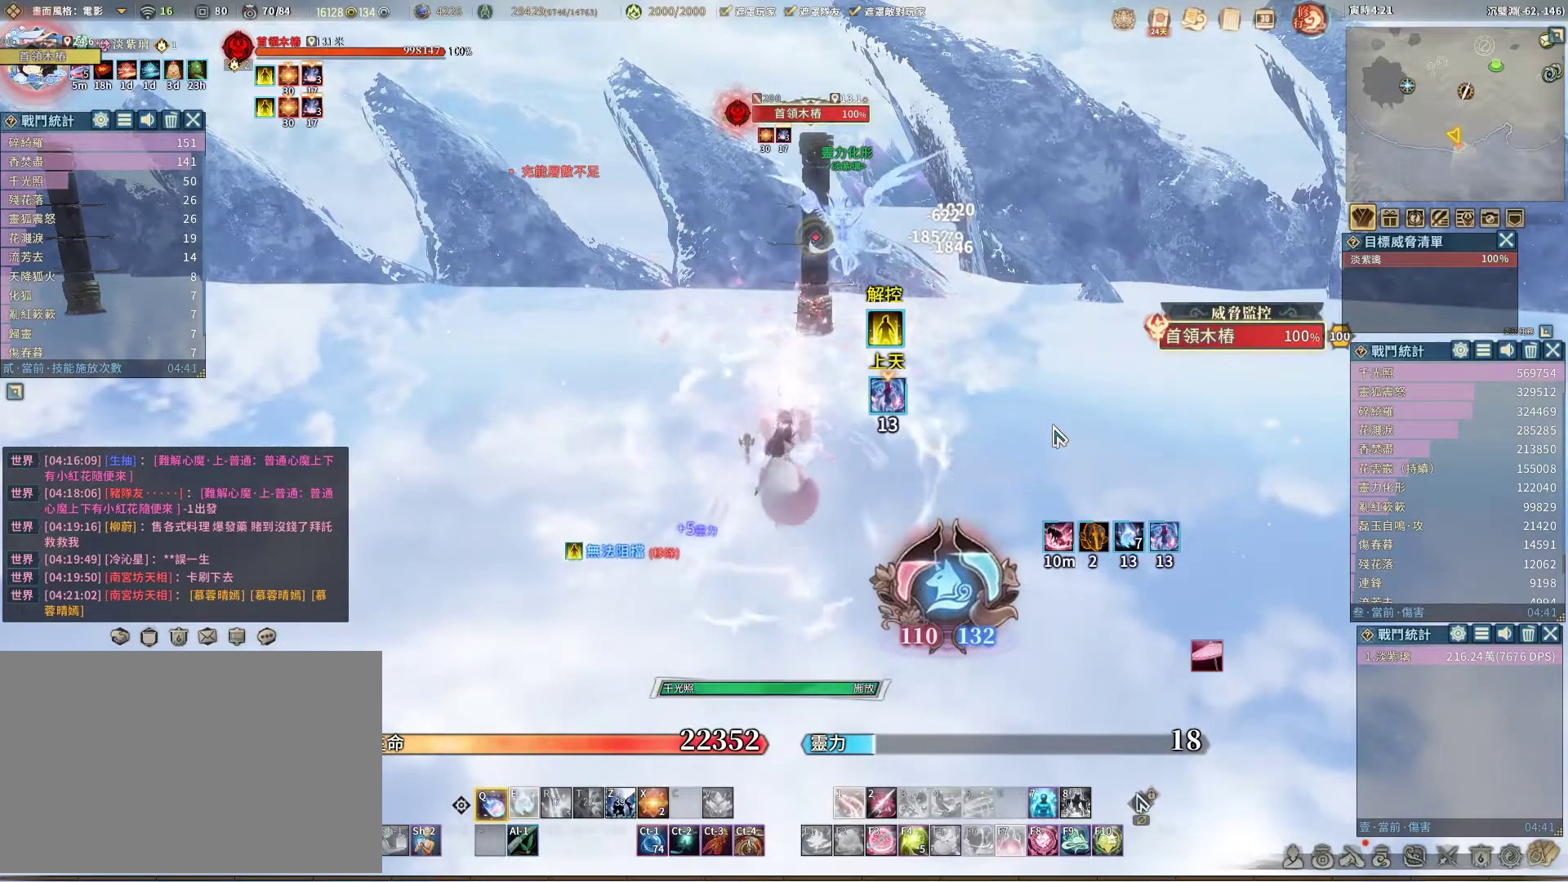
{"keys": ["q"], "mouse": [], "events": []}
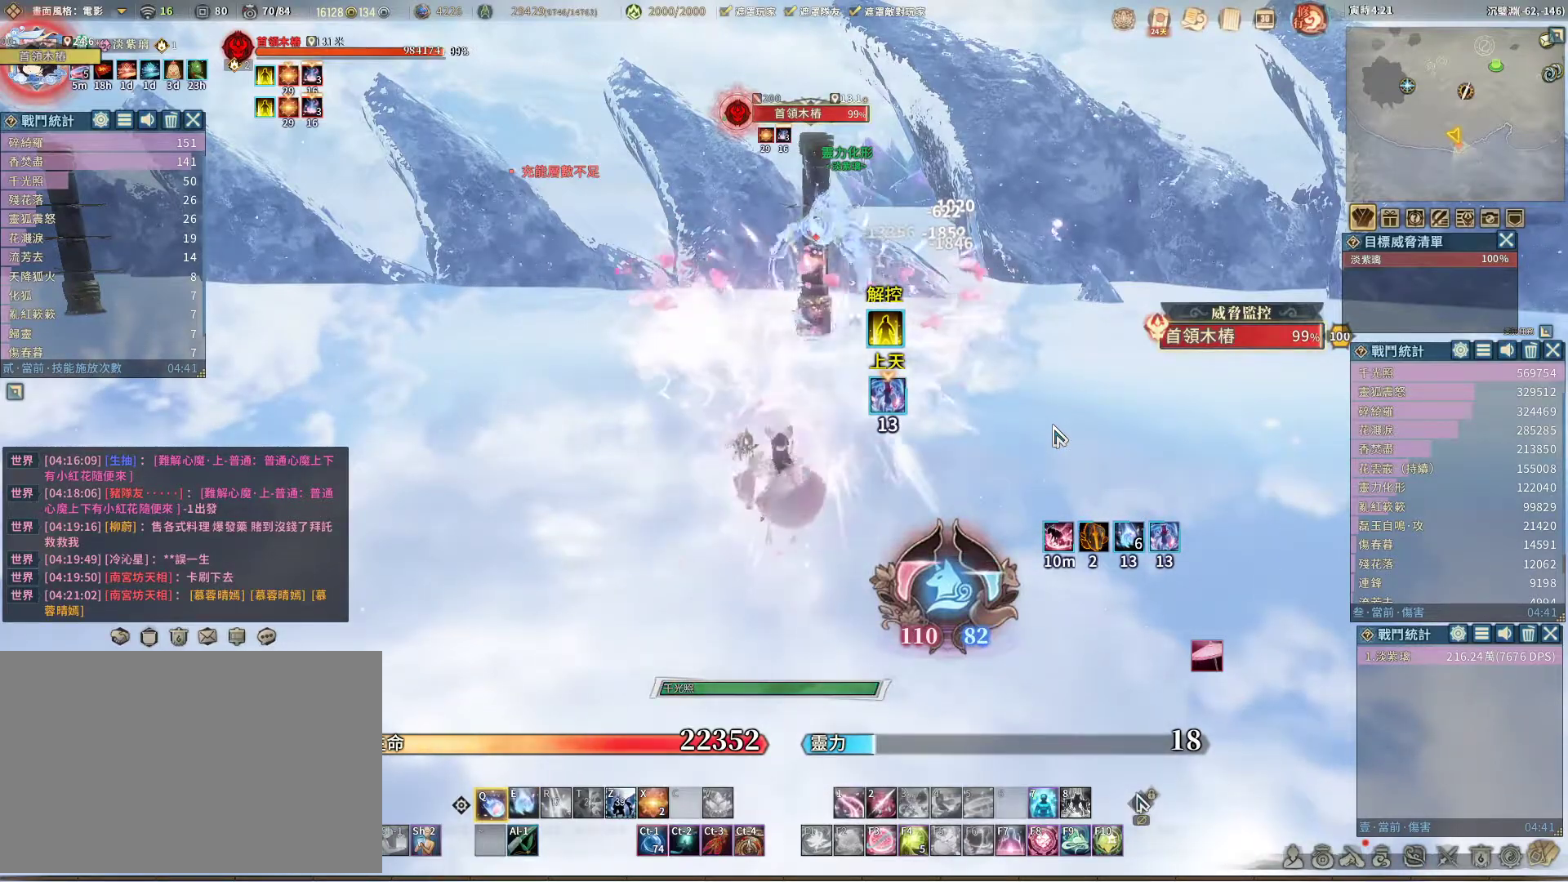
{"keys": ["q"], "mouse": [], "events": []}
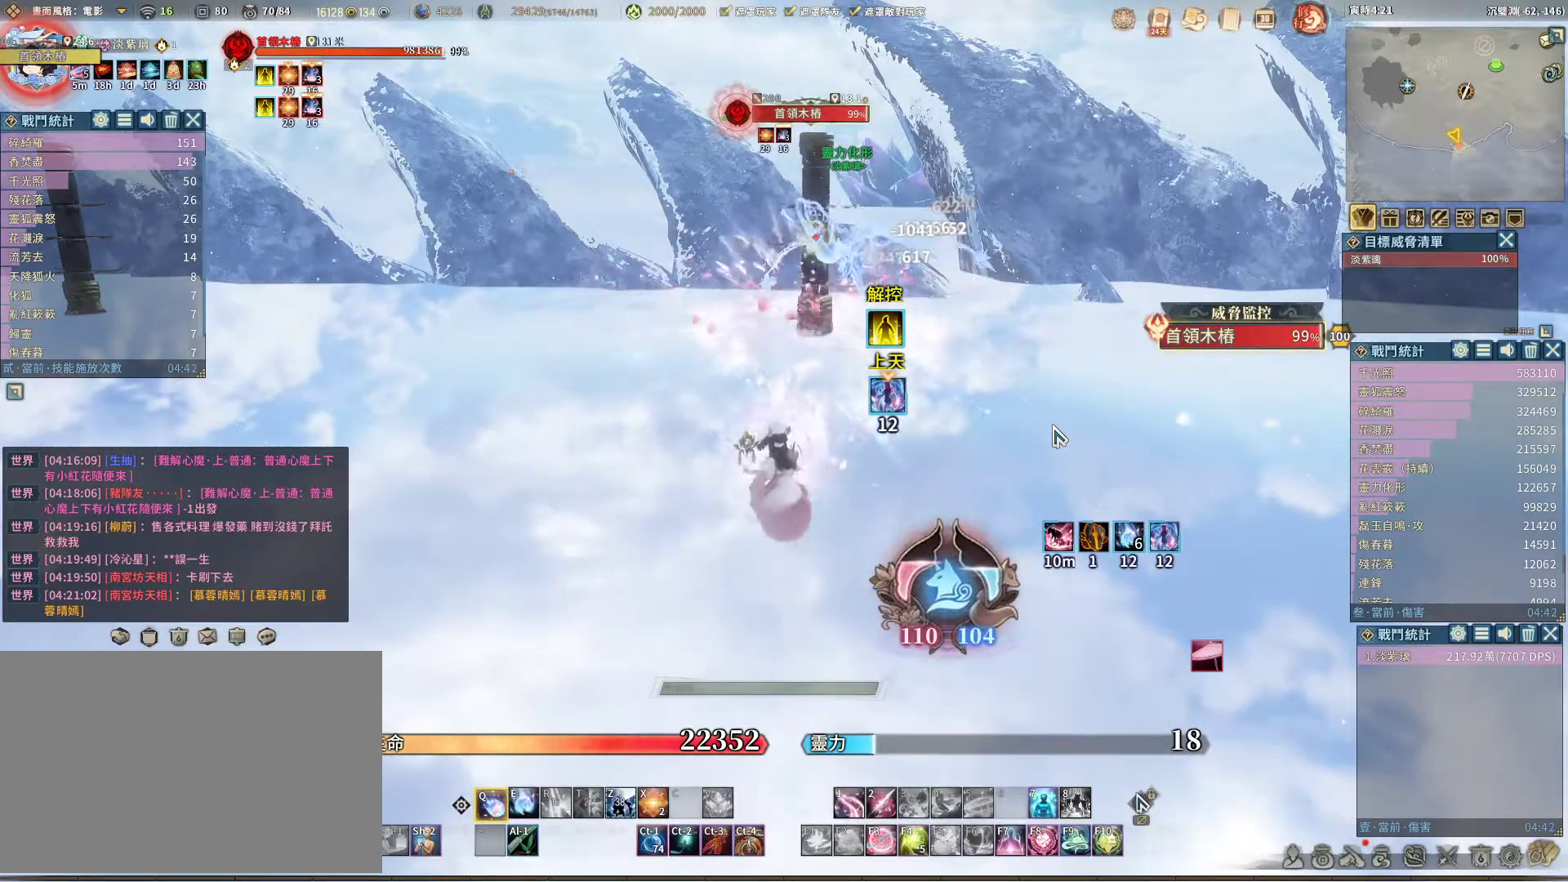
{"keys": ["q"], "mouse": [], "events": []}
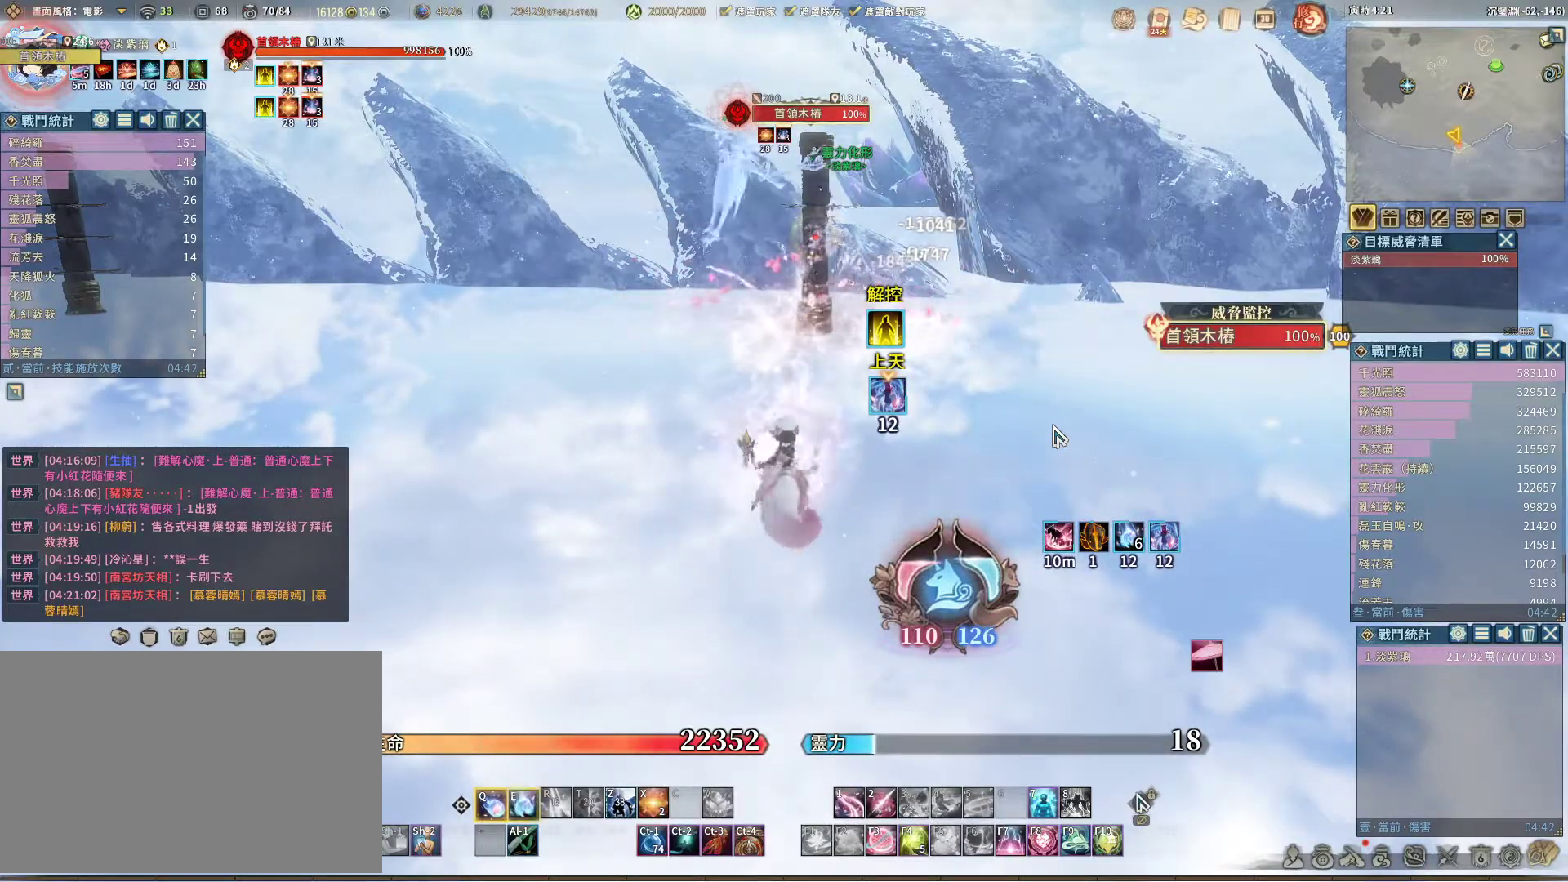
{"keys": ["q"], "mouse": [], "events": [[17, "e", "down"], [67, "e", "up"]]}
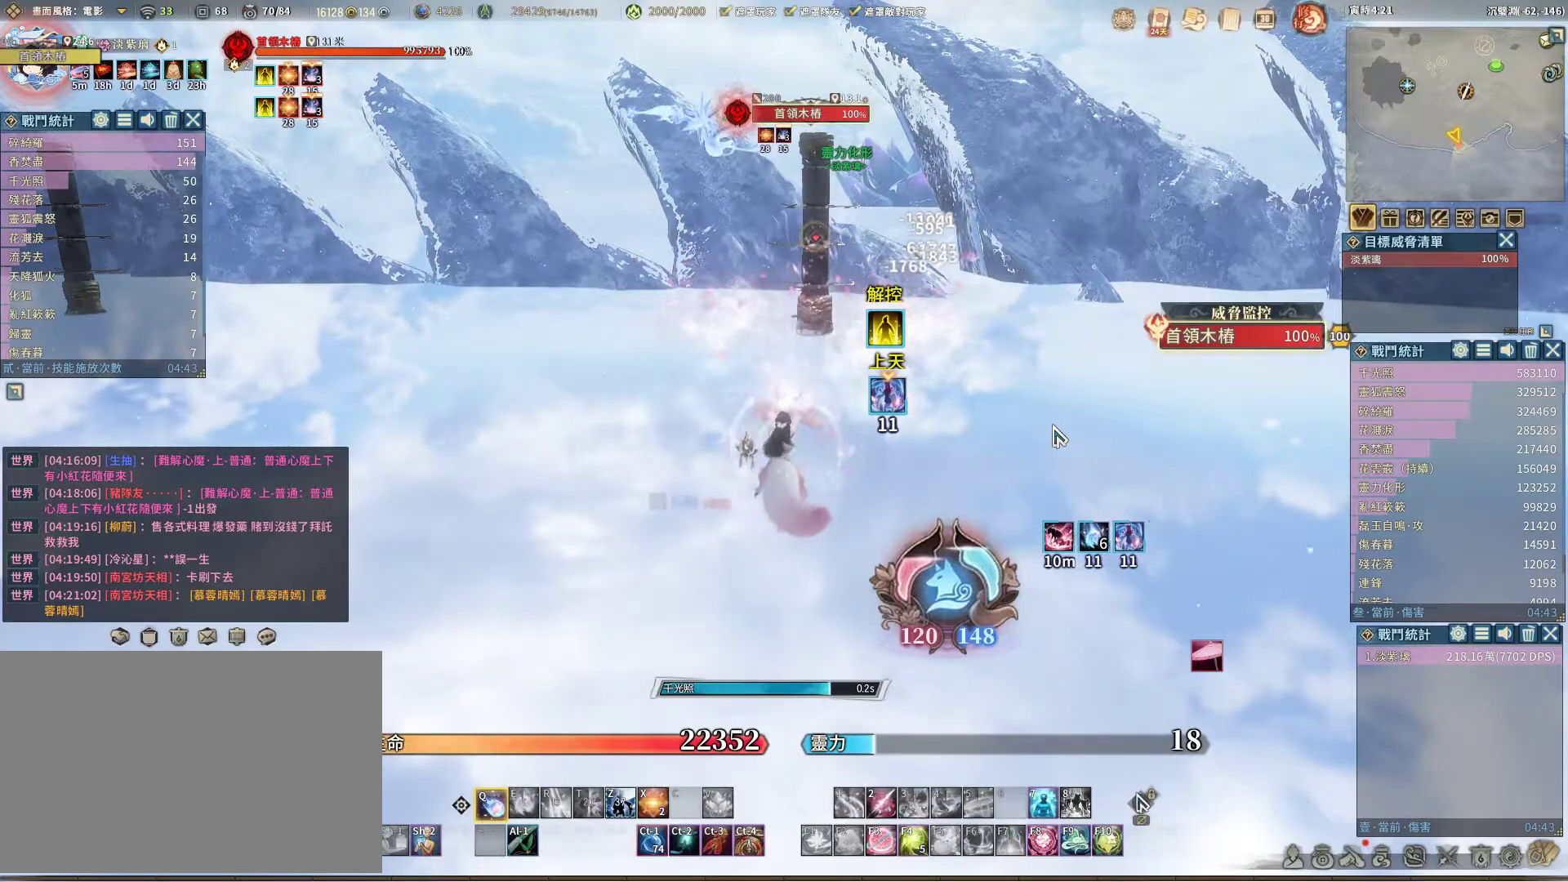
{"keys": ["q"], "mouse": [], "events": []}
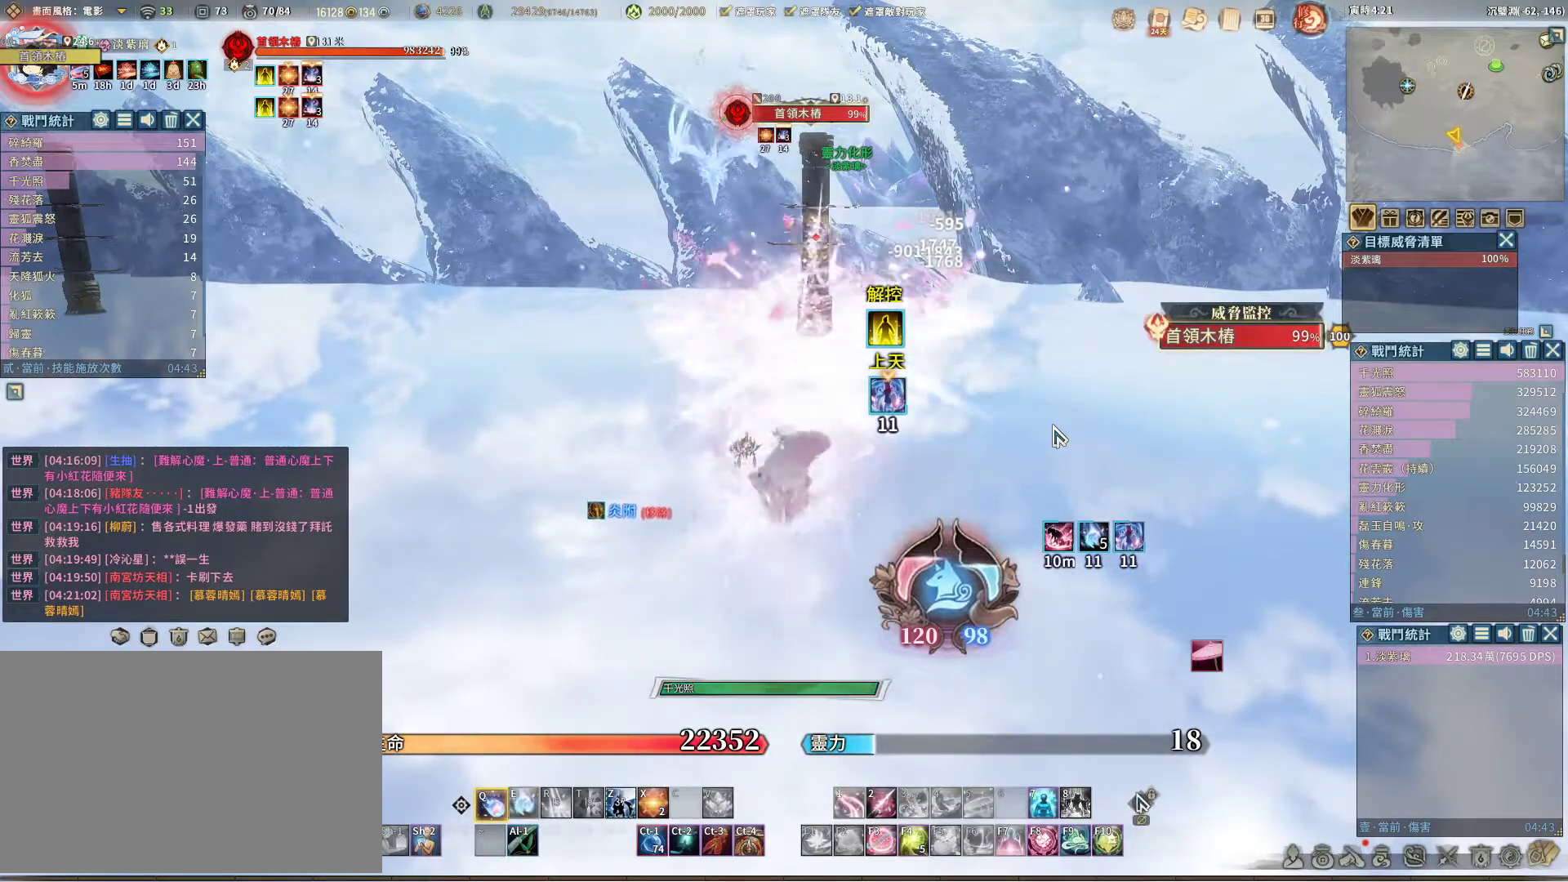
{"keys": ["q"], "mouse": [], "events": []}
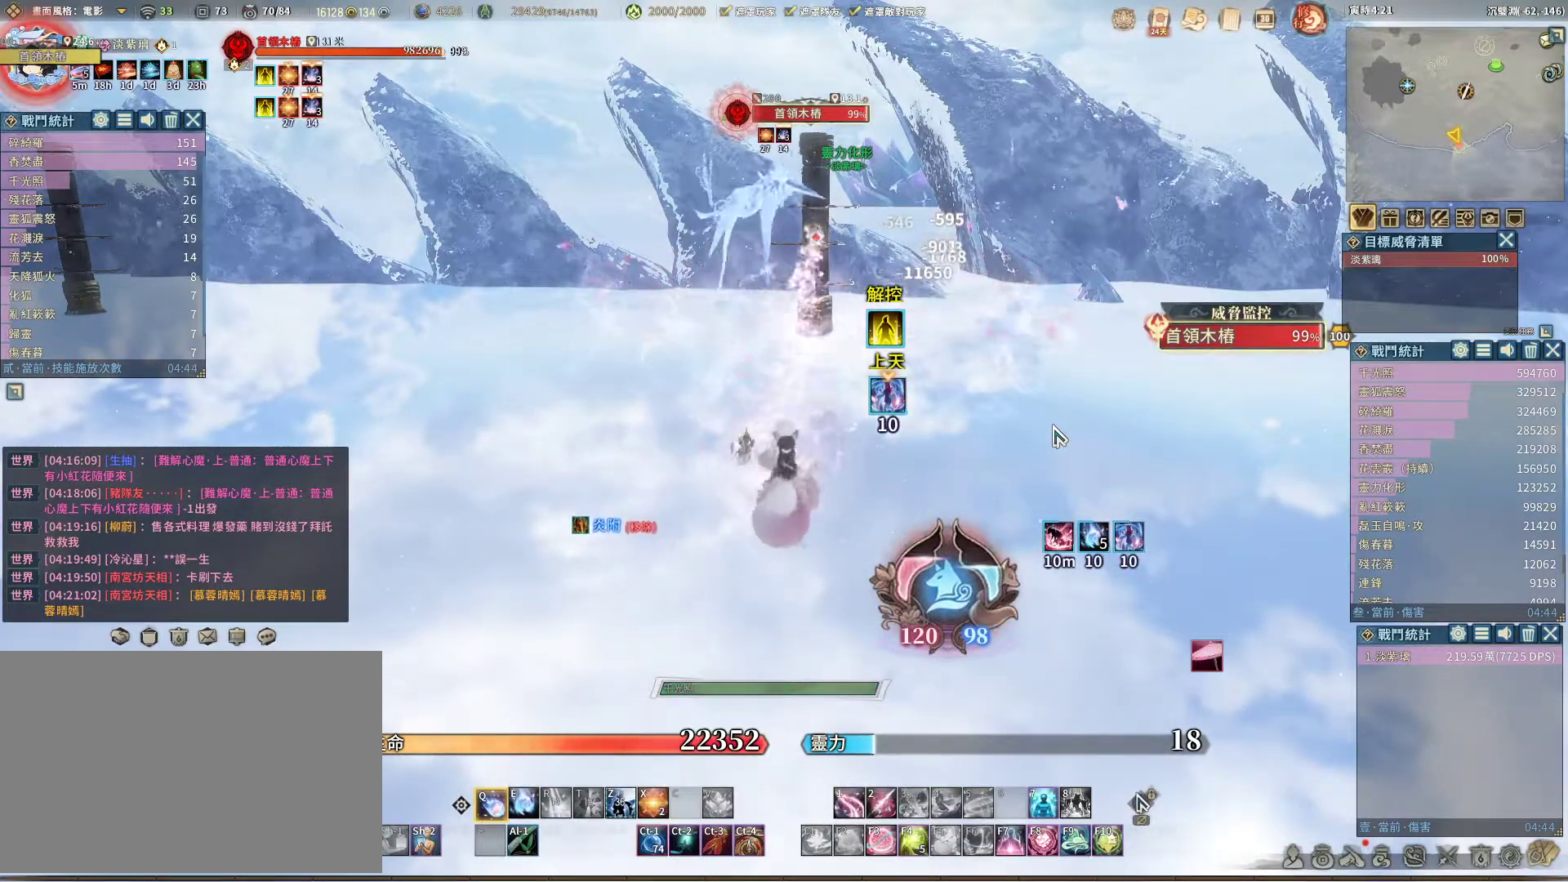
{"keys": ["q"], "mouse": [], "events": [[250, "e", "down"], [350, "e", "up"]]}
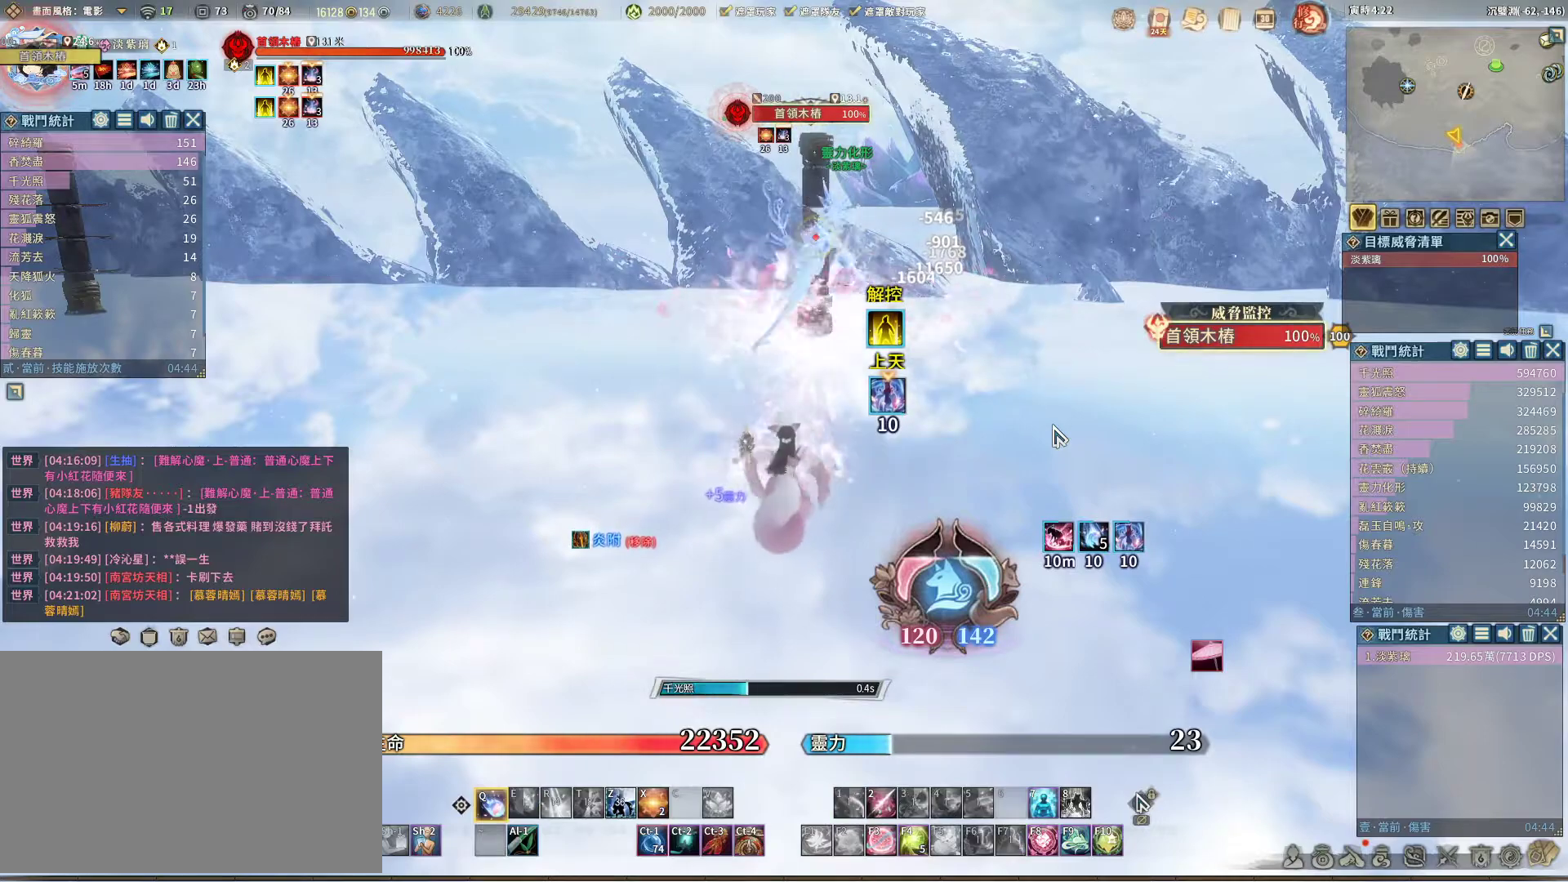
{"keys": ["q"], "mouse": [], "events": []}